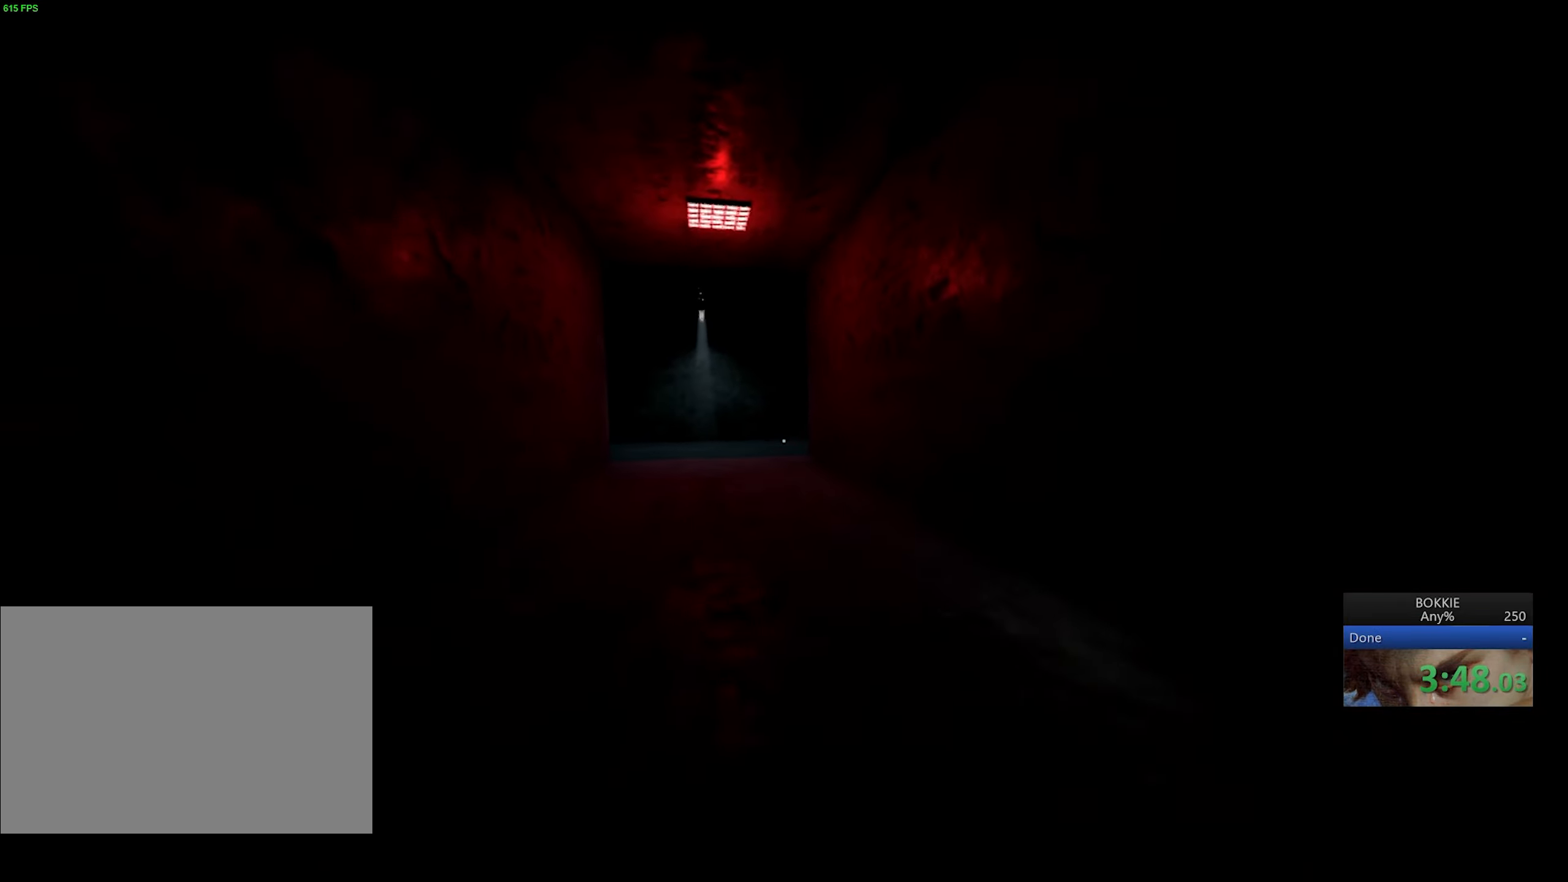
Gameplay with keyboard and mouse; each line is a JSON object with the keys and mouse buttons held at the frame after it. "events" lists presses ("down") and releases ("up") of "1", "2", "3", "4", "5", "a", "alt", "b", "c", "caps_lock", "ctrl", "d", "e", "escape", "f", "f1", "f2", "f3", "f4", "f5", "g", "q", "r", "s", "shift", "space", "super", "t", "tab", "tilde", "v", "w", "x", "z", "mouse_left", "mouse_wheel", "mouse_right", "mouse_mb4" and "mouse_mb5" between this image and that frame as [ms after this image, input, new state], when the widget could be followed in between. "mouse_left", "mouse_wheel", "mouse_right", "mouse_mb4", "mouse_mb5" = the "left", "wheel", "right", "mb4", "mb5" buttons of the "mouse" list. No other keys are recorded. "wheel" means that the mouse wheel is clicked or scrolled. Mouse movement is not recorded.
{"keys": ["shift", "w"], "mouse": [], "events": []}
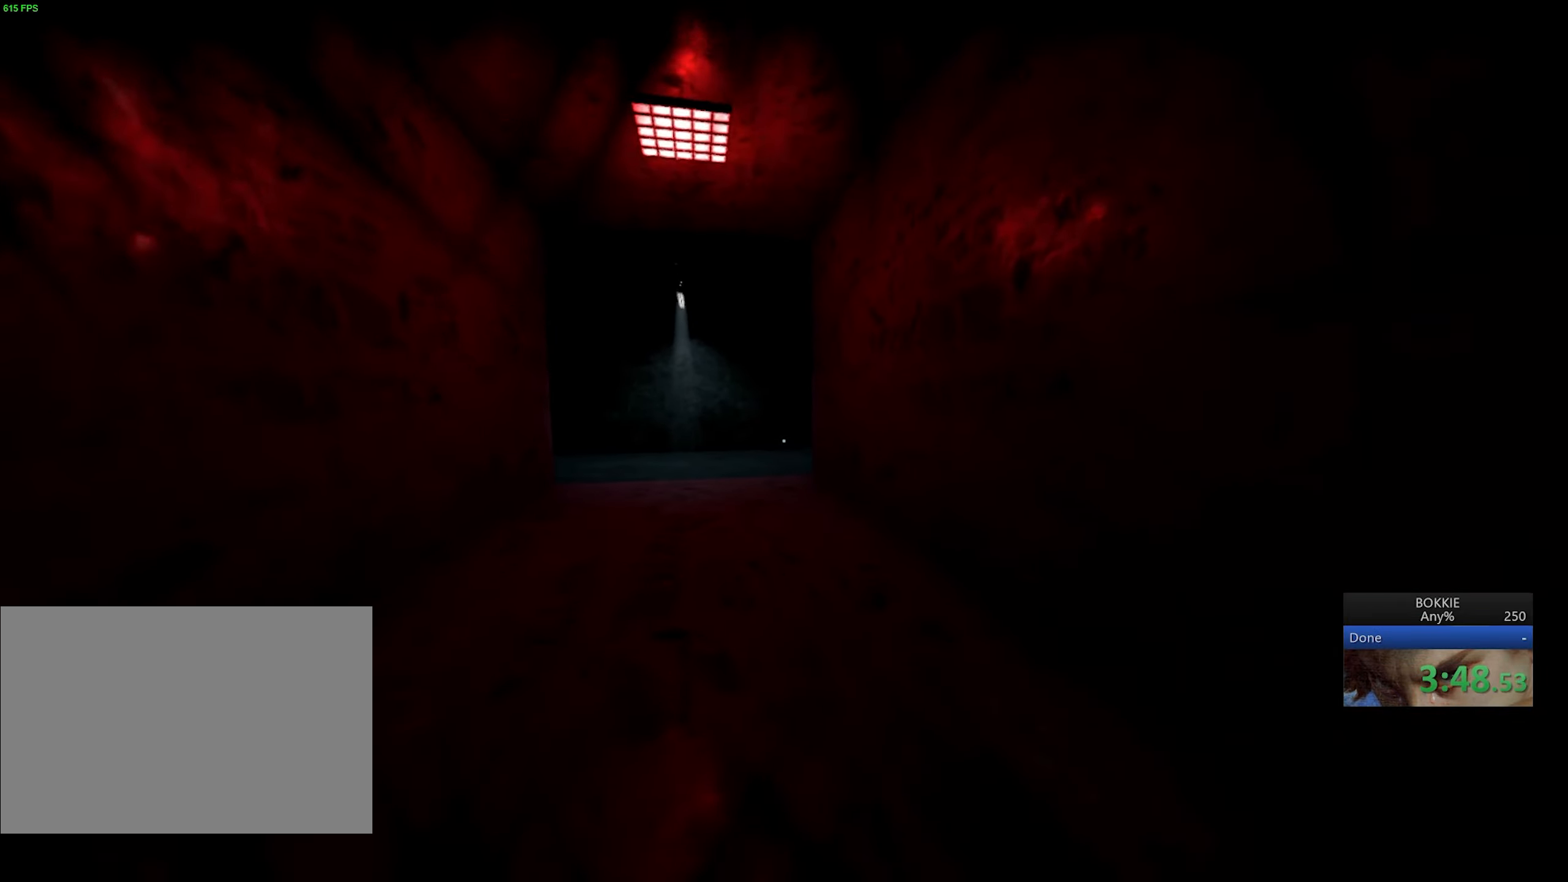
{"keys": ["shift", "w"], "mouse": [], "events": []}
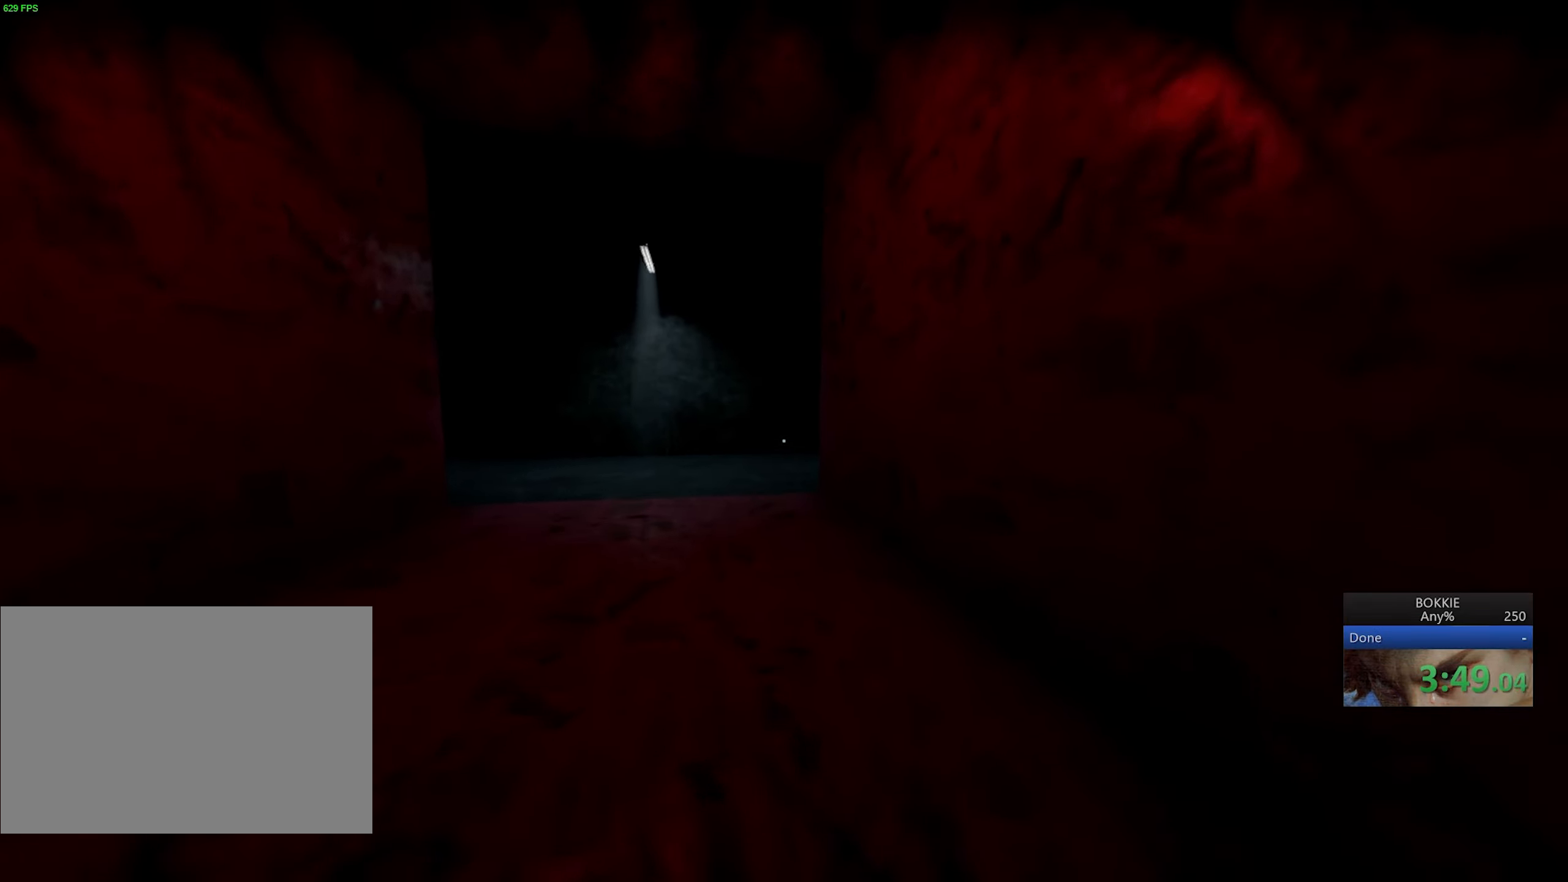
{"keys": ["shift", "w"], "mouse": [], "events": []}
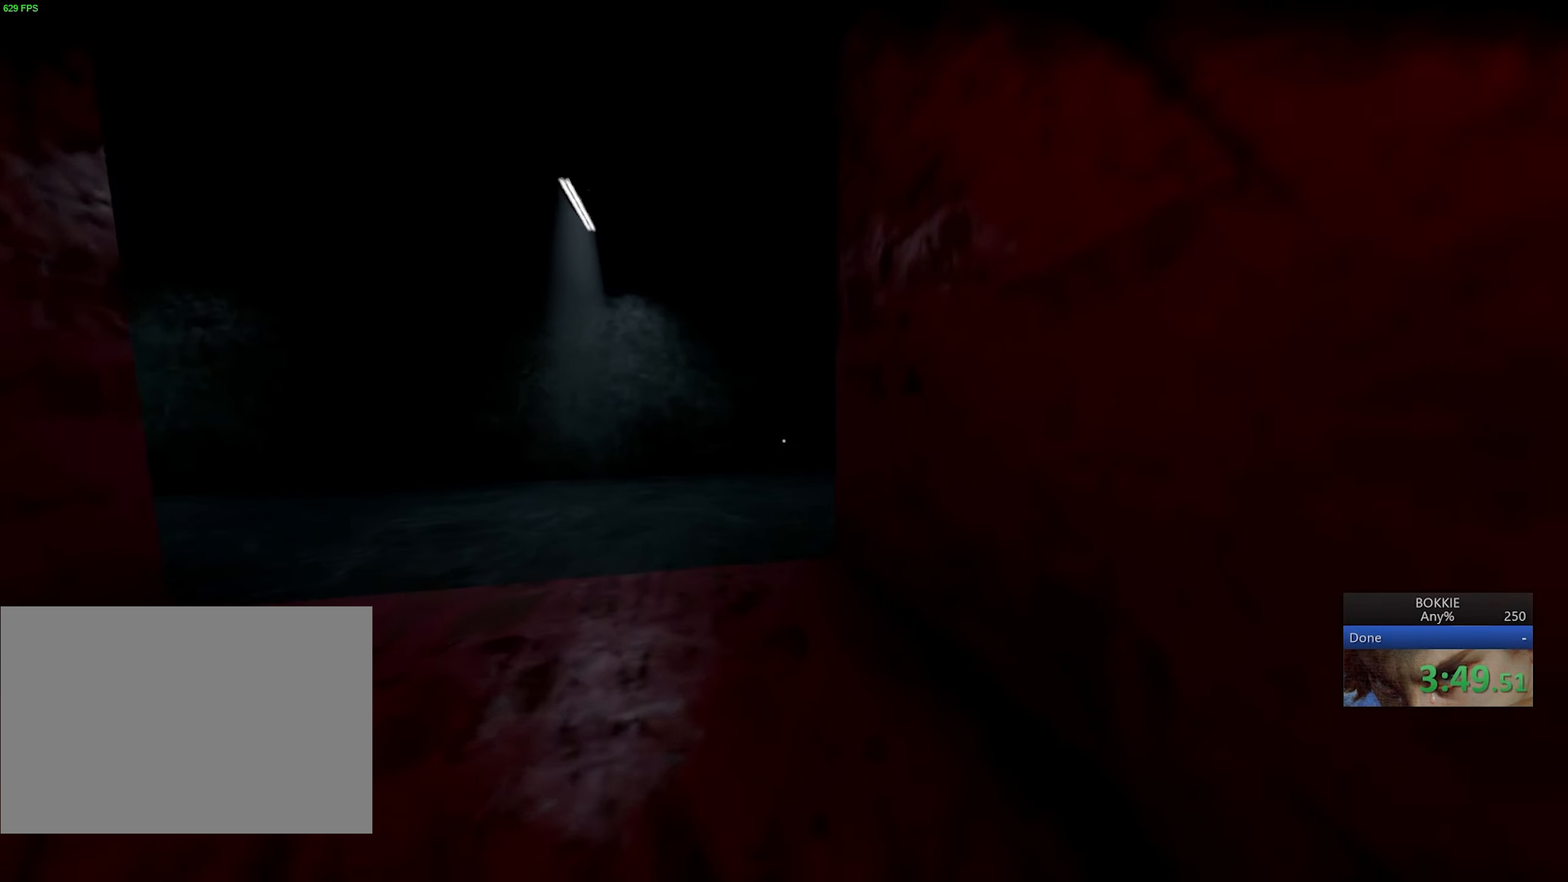
{"keys": ["shift", "w"], "mouse": [], "events": []}
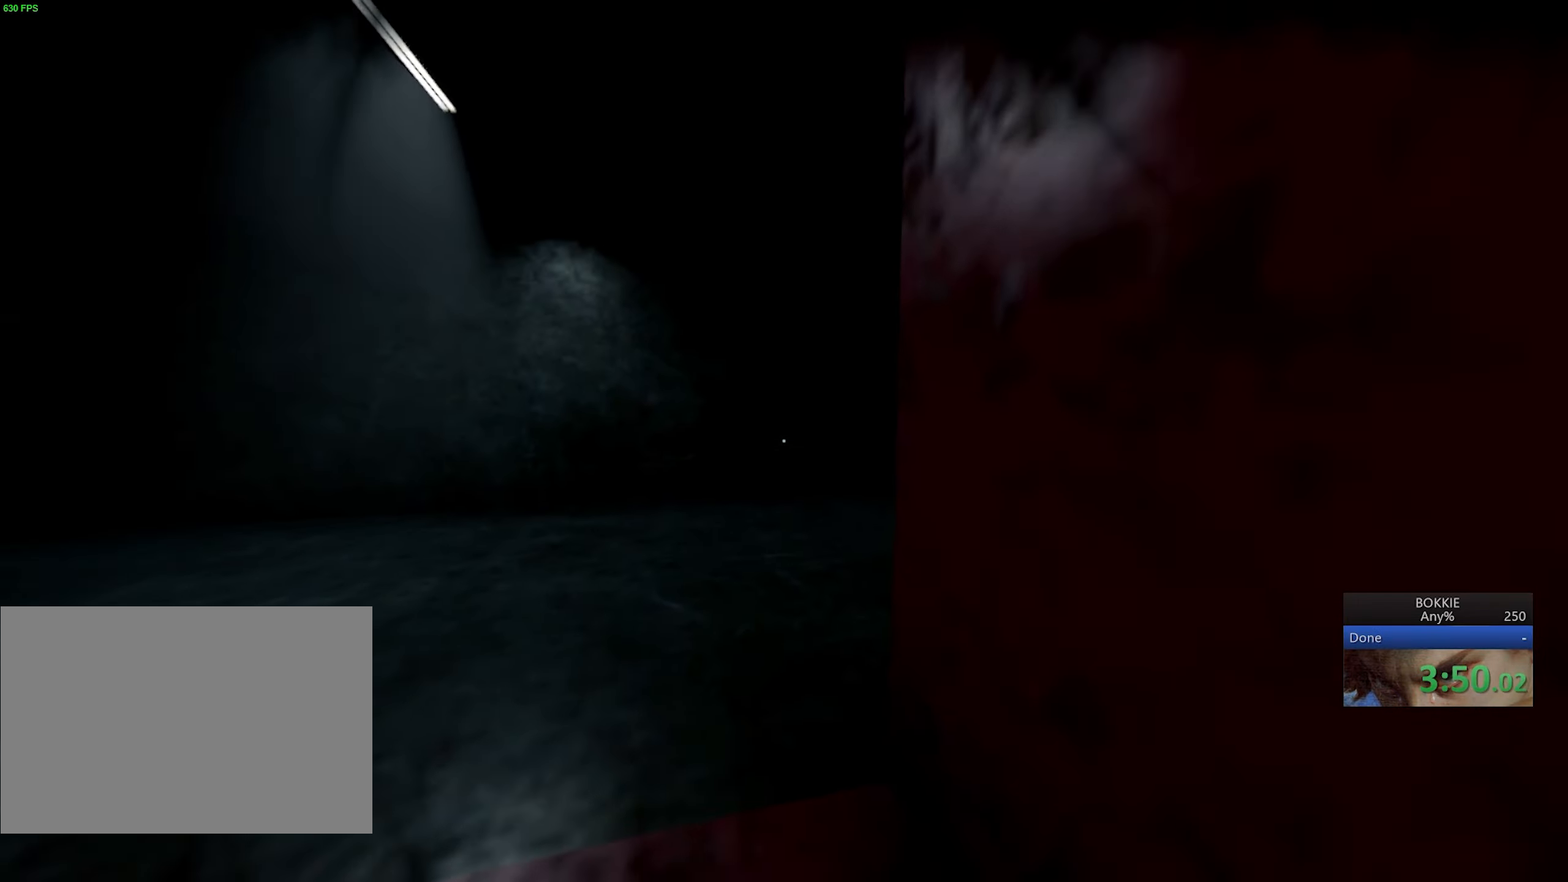
{"keys": ["d", "shift", "w"], "mouse": [], "events": [[267, "d", "down"]]}
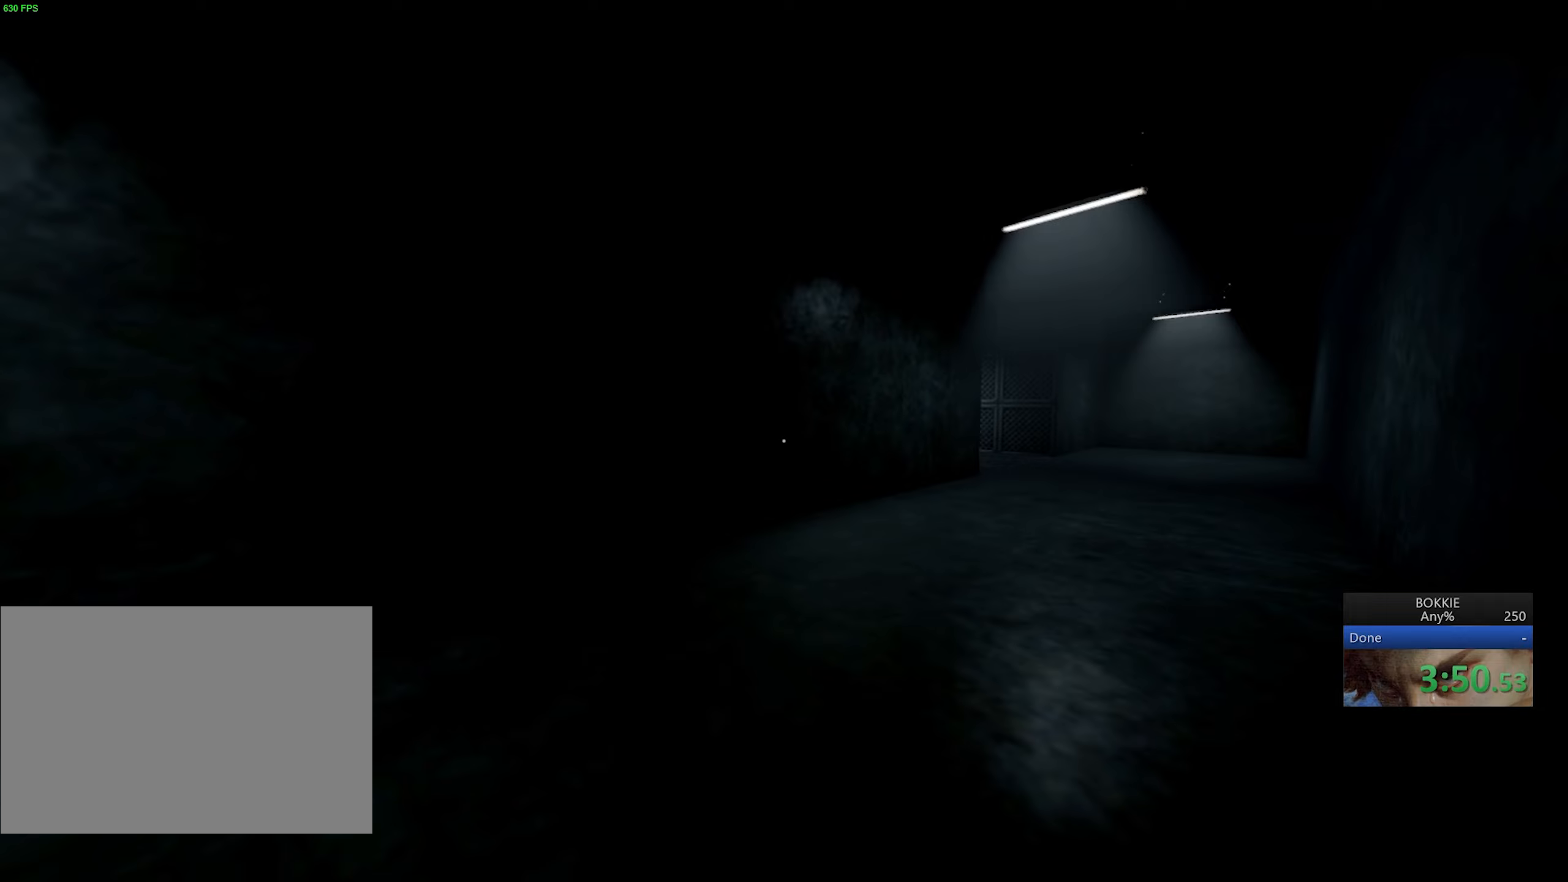
{"keys": ["shift", "w"], "mouse": [], "events": [[317, "d", "up"]]}
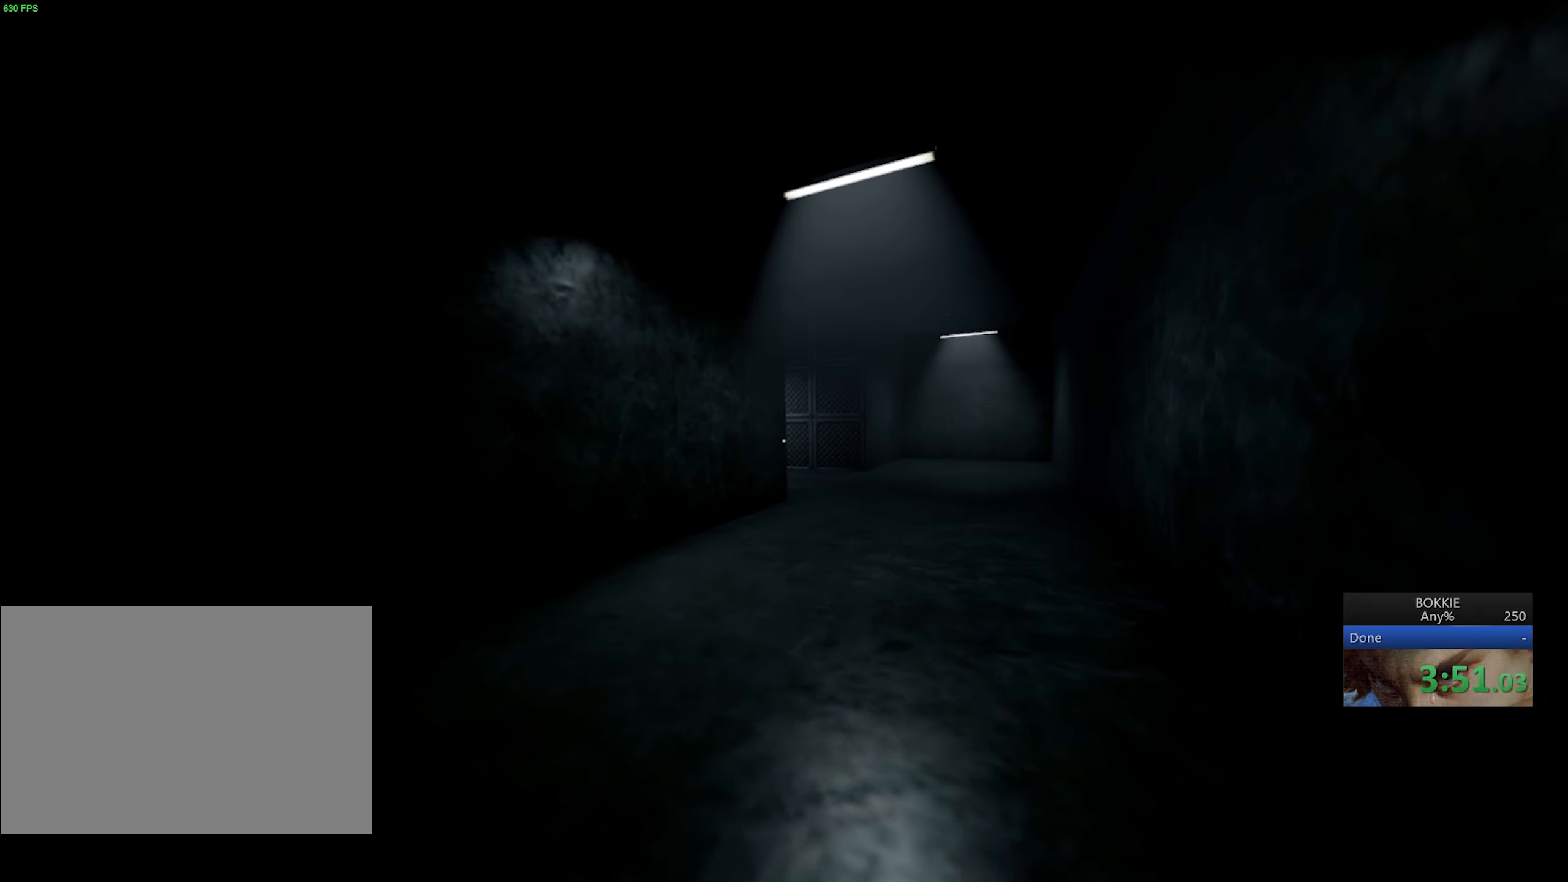
{"keys": ["shift", "w"], "mouse": [], "events": []}
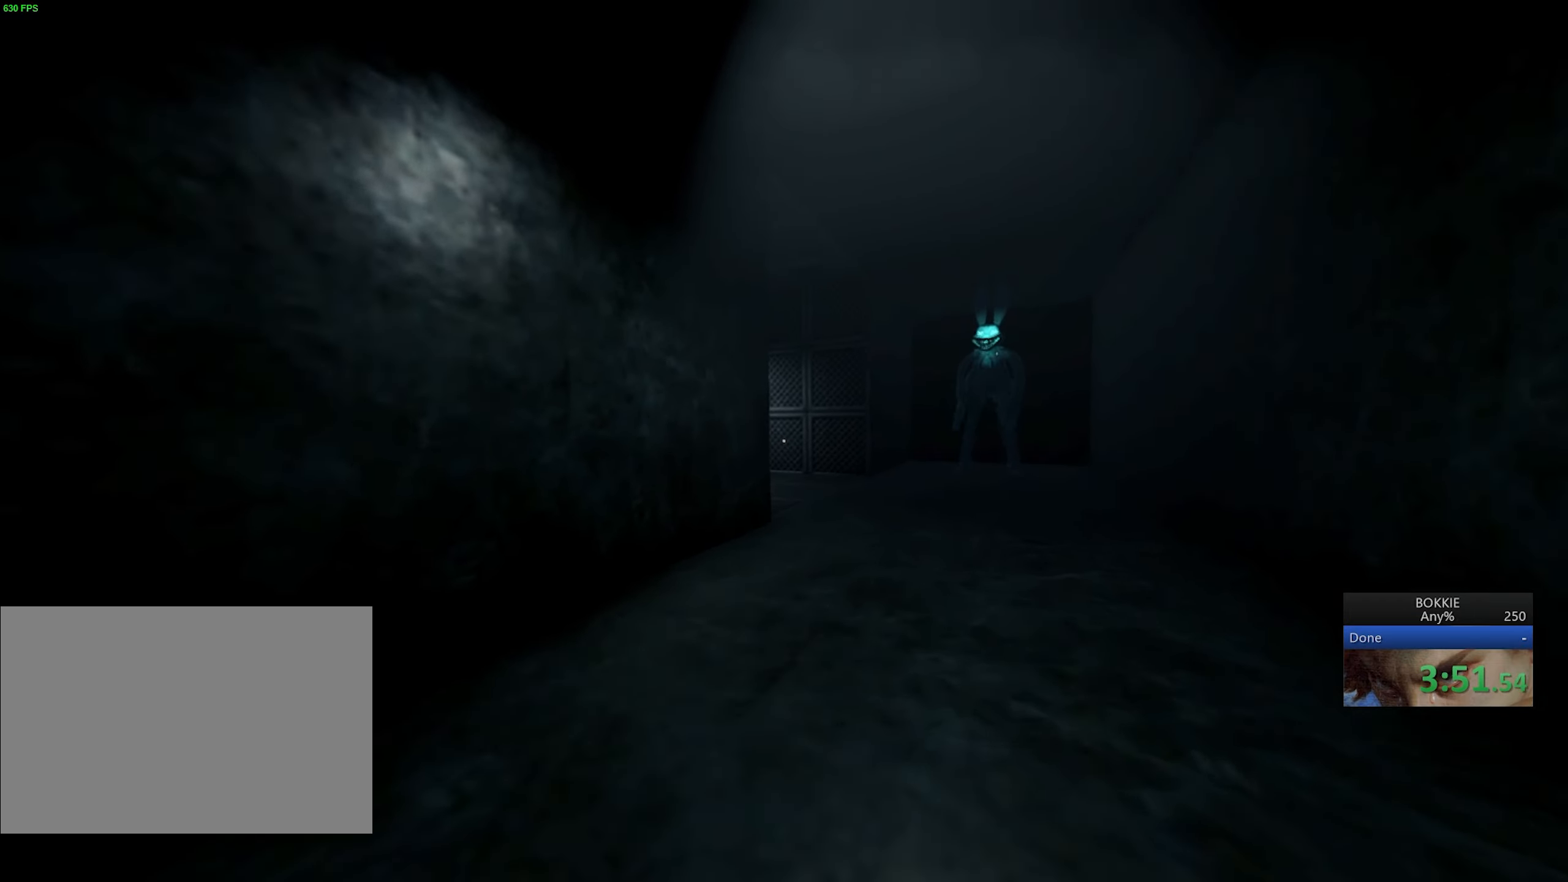
{"keys": ["shift", "w"], "mouse": [], "events": []}
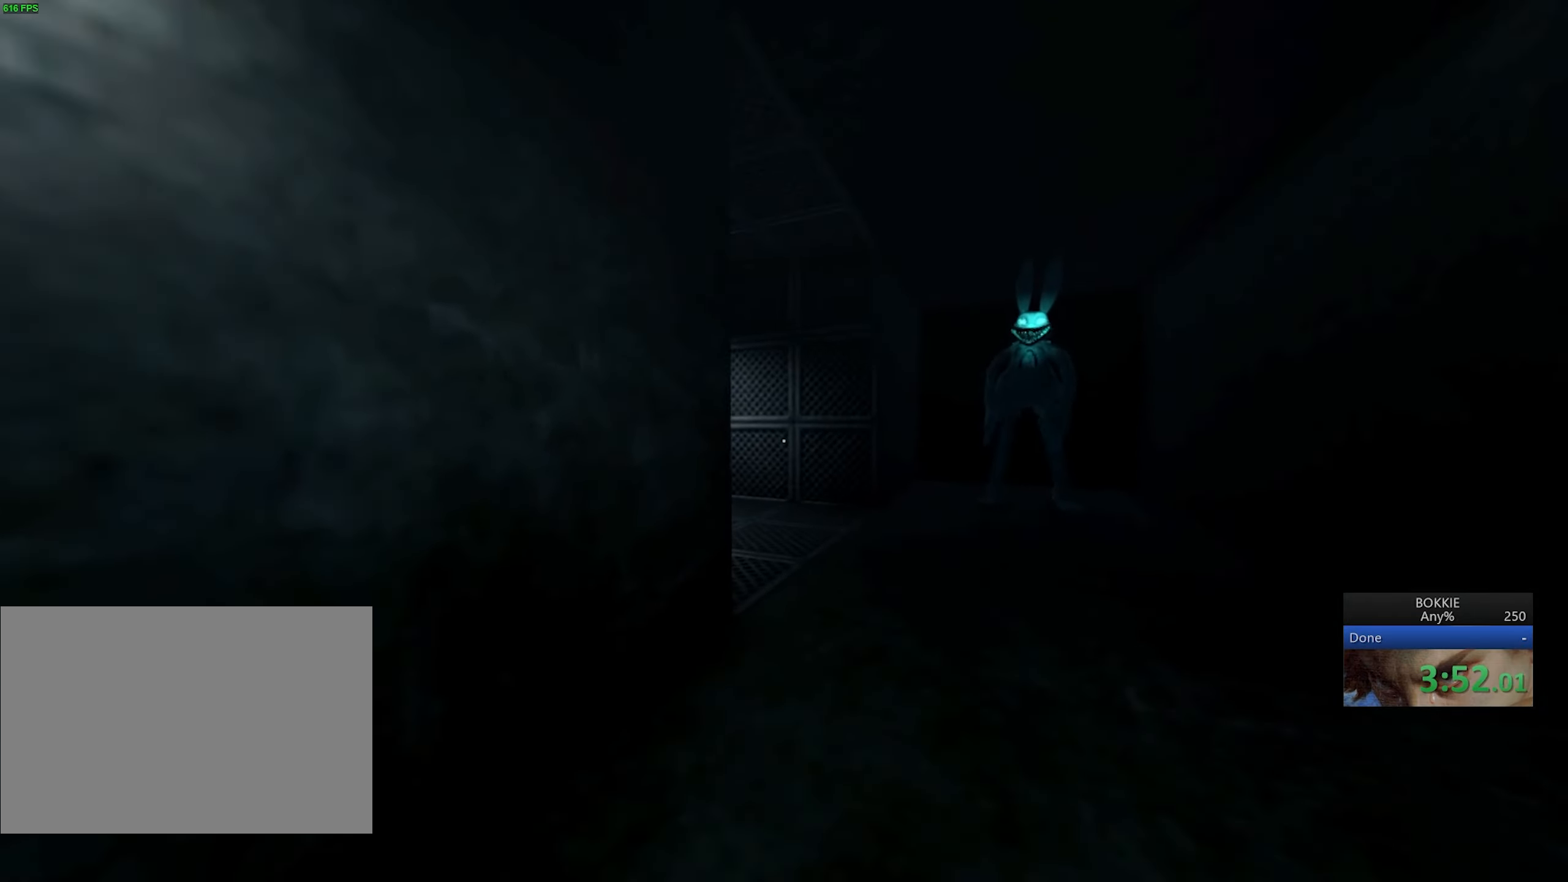
{"keys": ["shift", "w"], "mouse": [], "events": []}
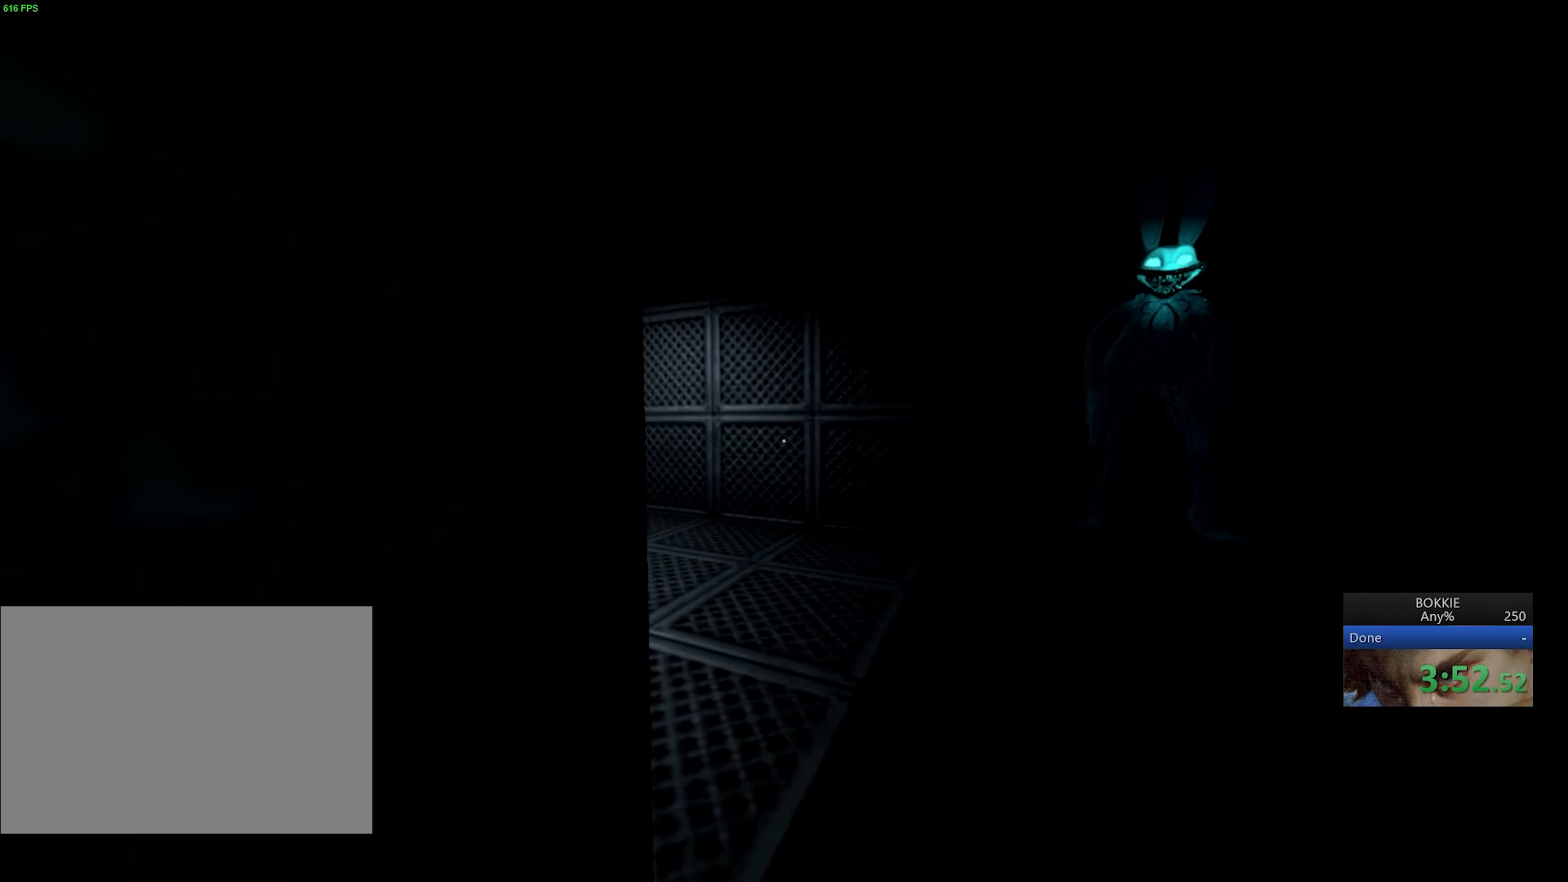
{"keys": ["shift", "w"], "mouse": [], "events": [[233, "a", "down"], [367, "a", "up"]]}
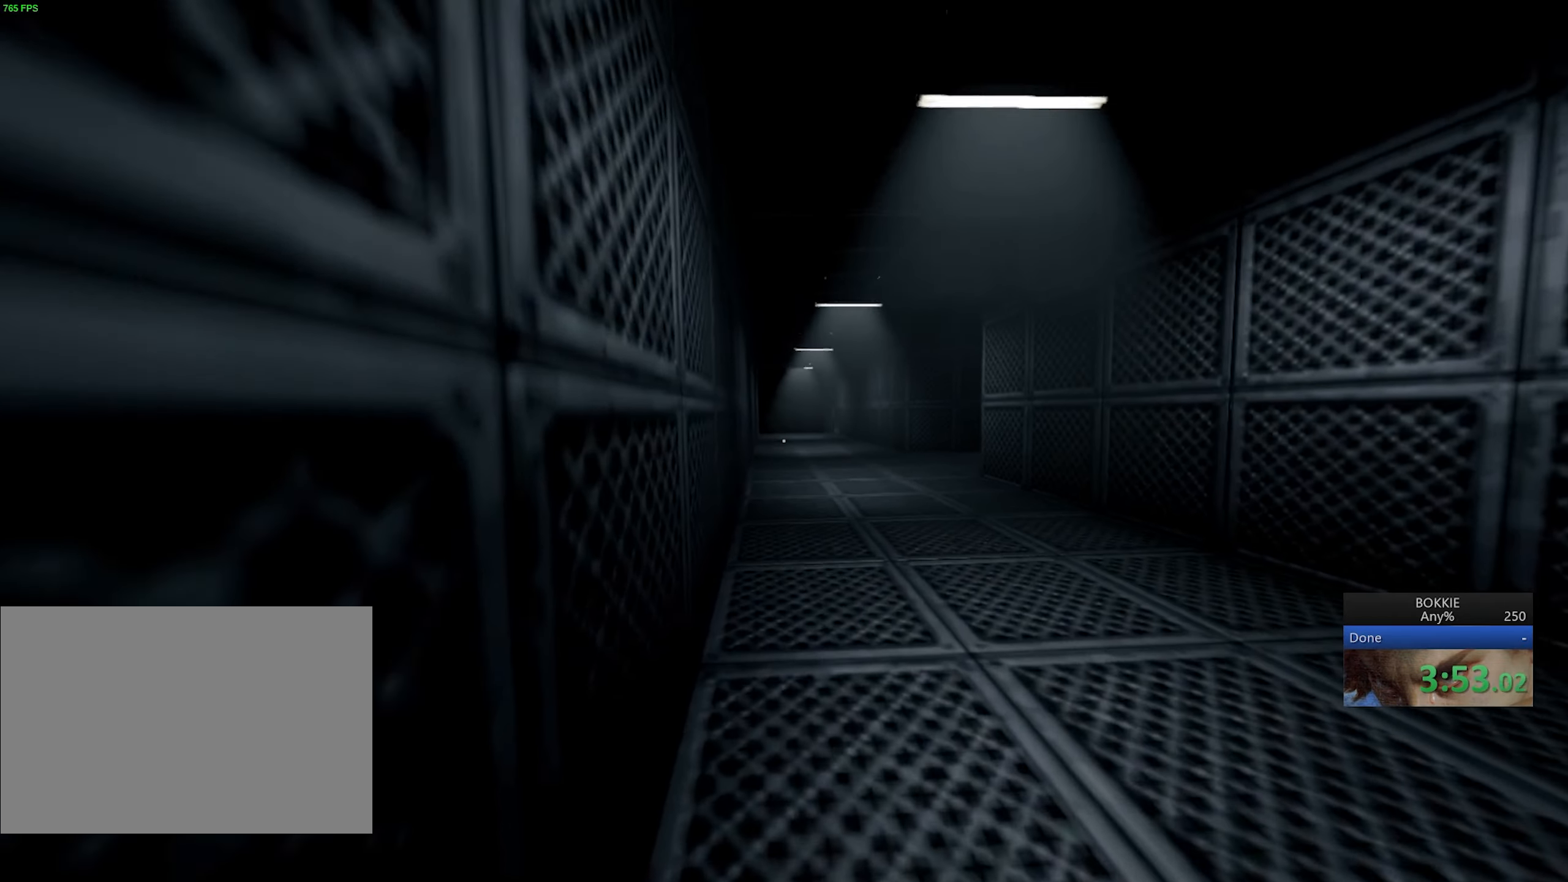
{"keys": ["shift", "w"], "mouse": [], "events": []}
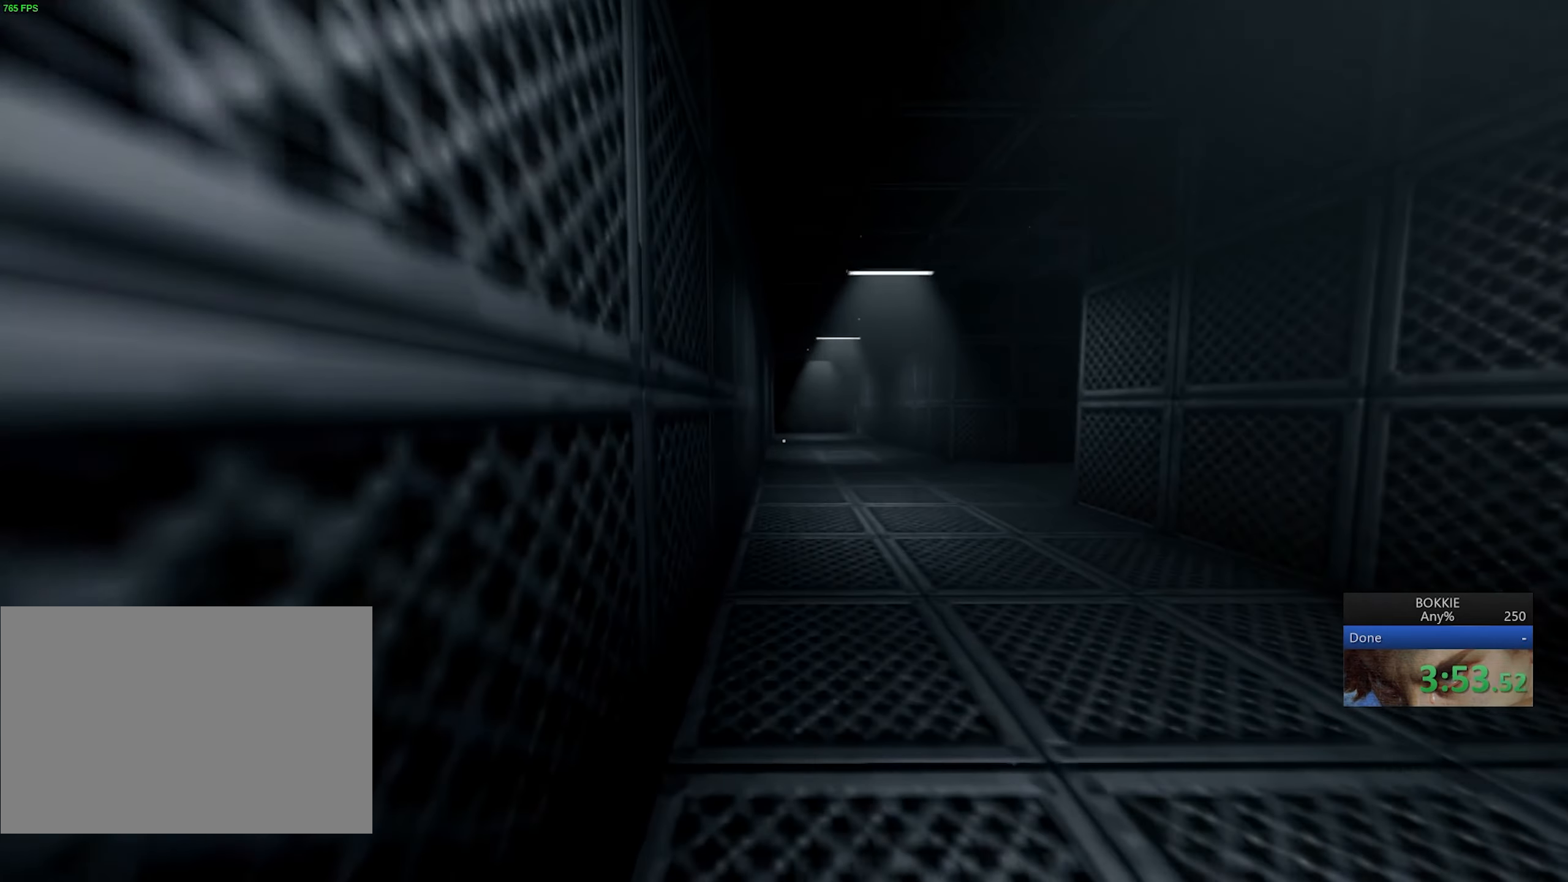
{"keys": ["shift", "w"], "mouse": [], "events": []}
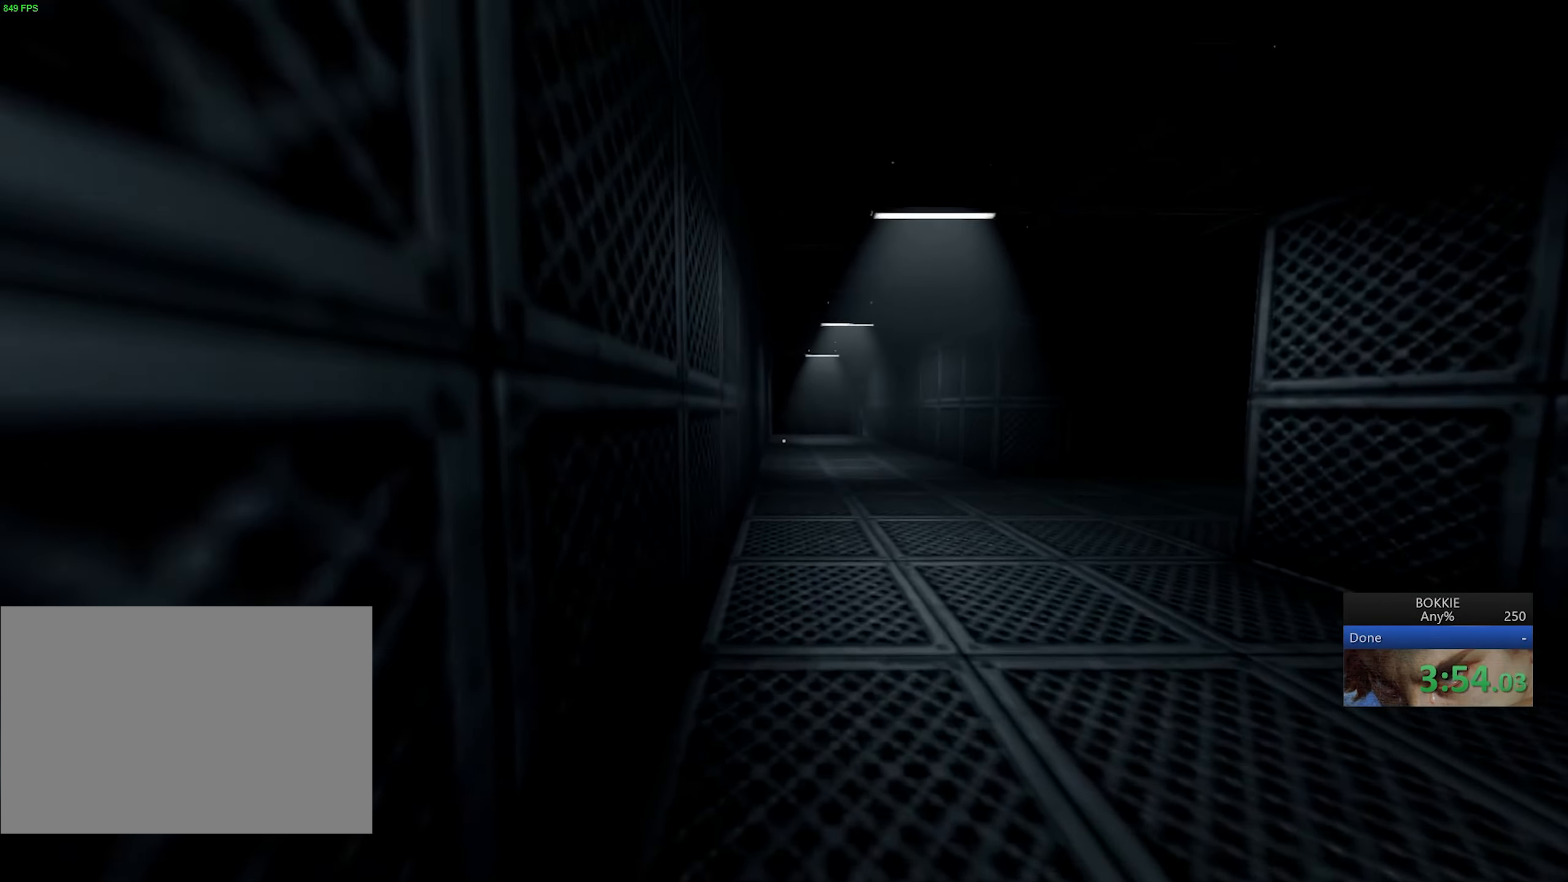
{"keys": ["shift", "w"], "mouse": [], "events": []}
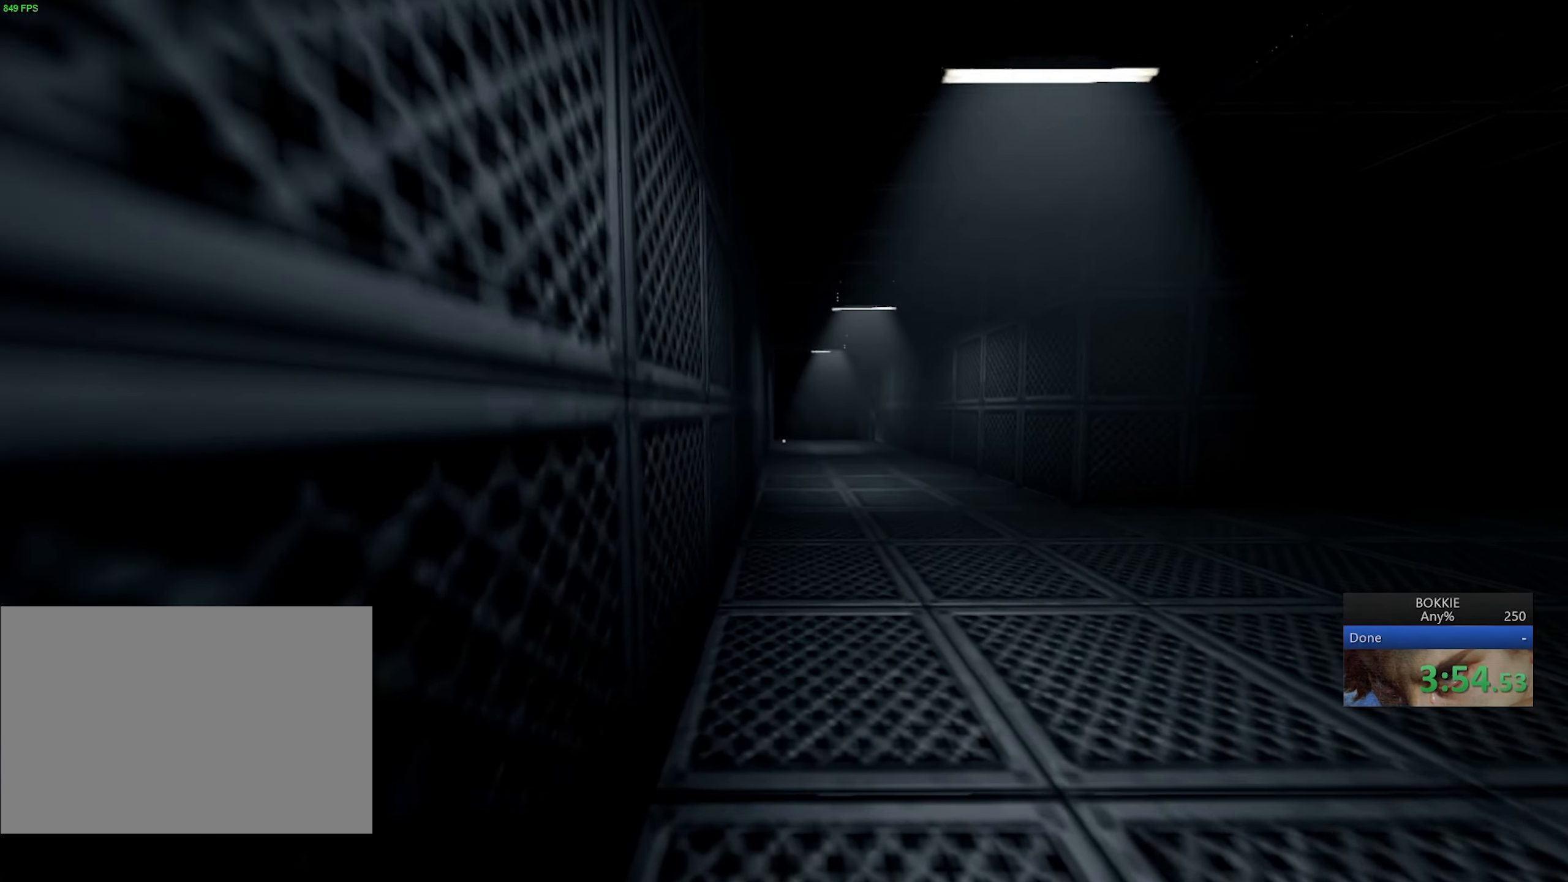
{"keys": ["shift", "w"], "mouse": [], "events": []}
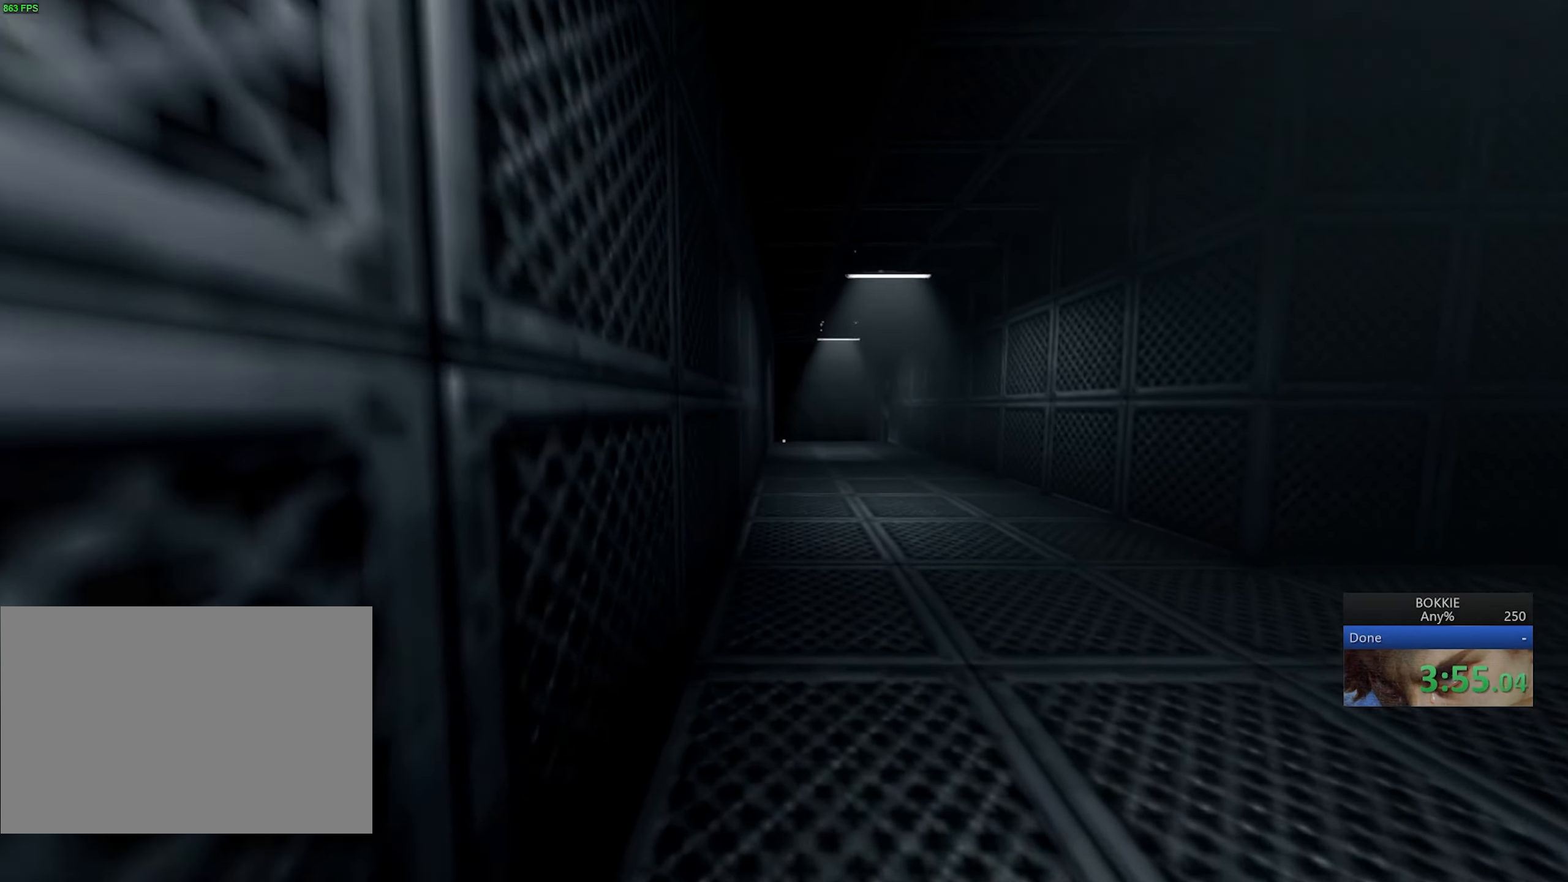
{"keys": ["shift", "w"], "mouse": [], "events": []}
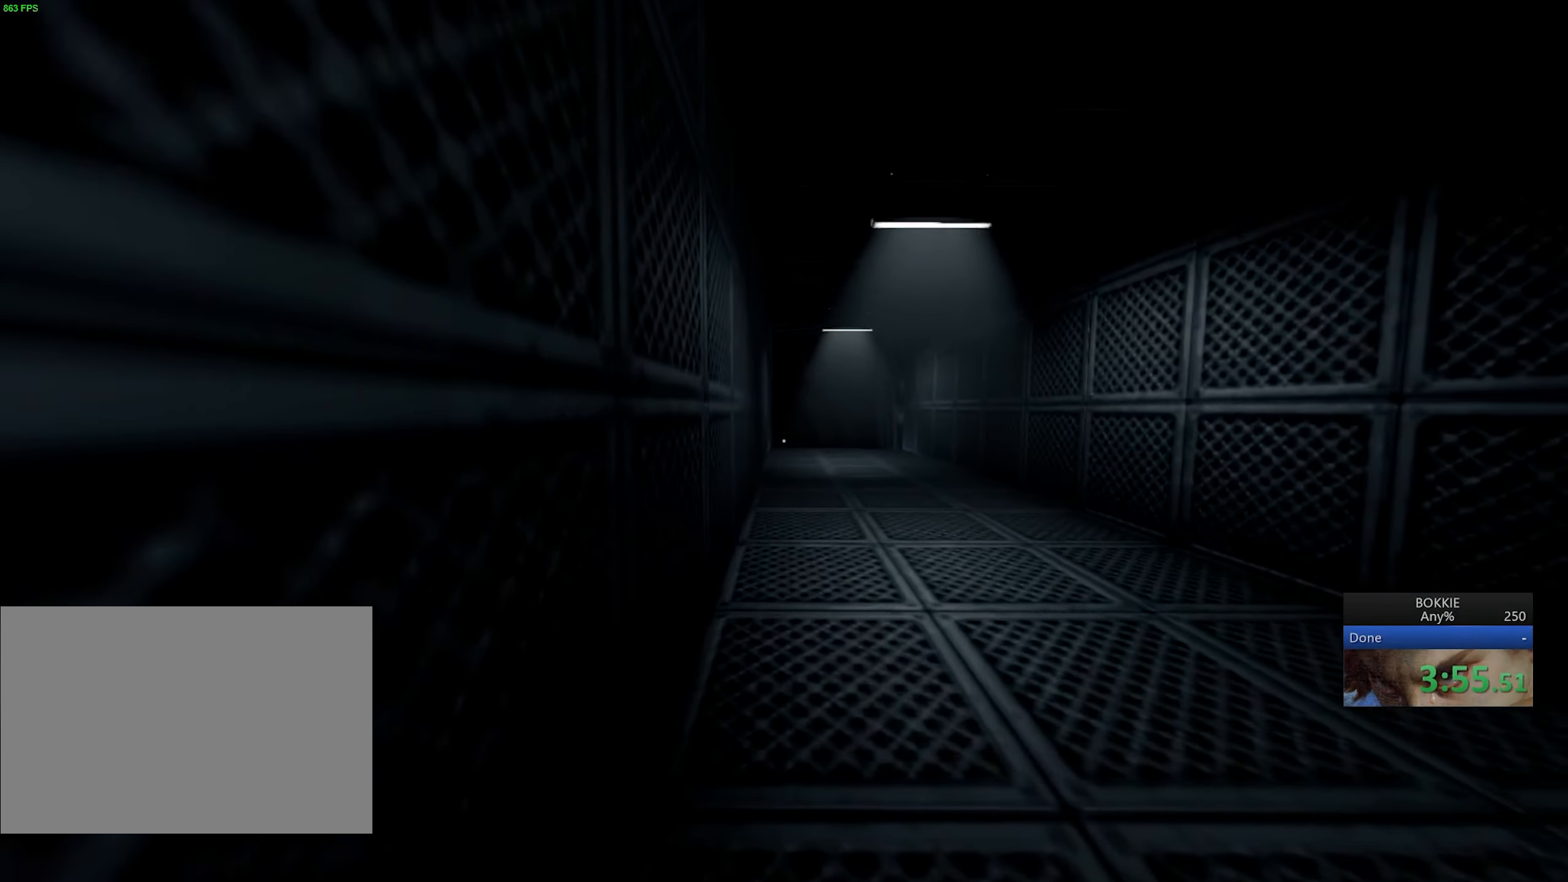
{"keys": ["shift", "w"], "mouse": [], "events": []}
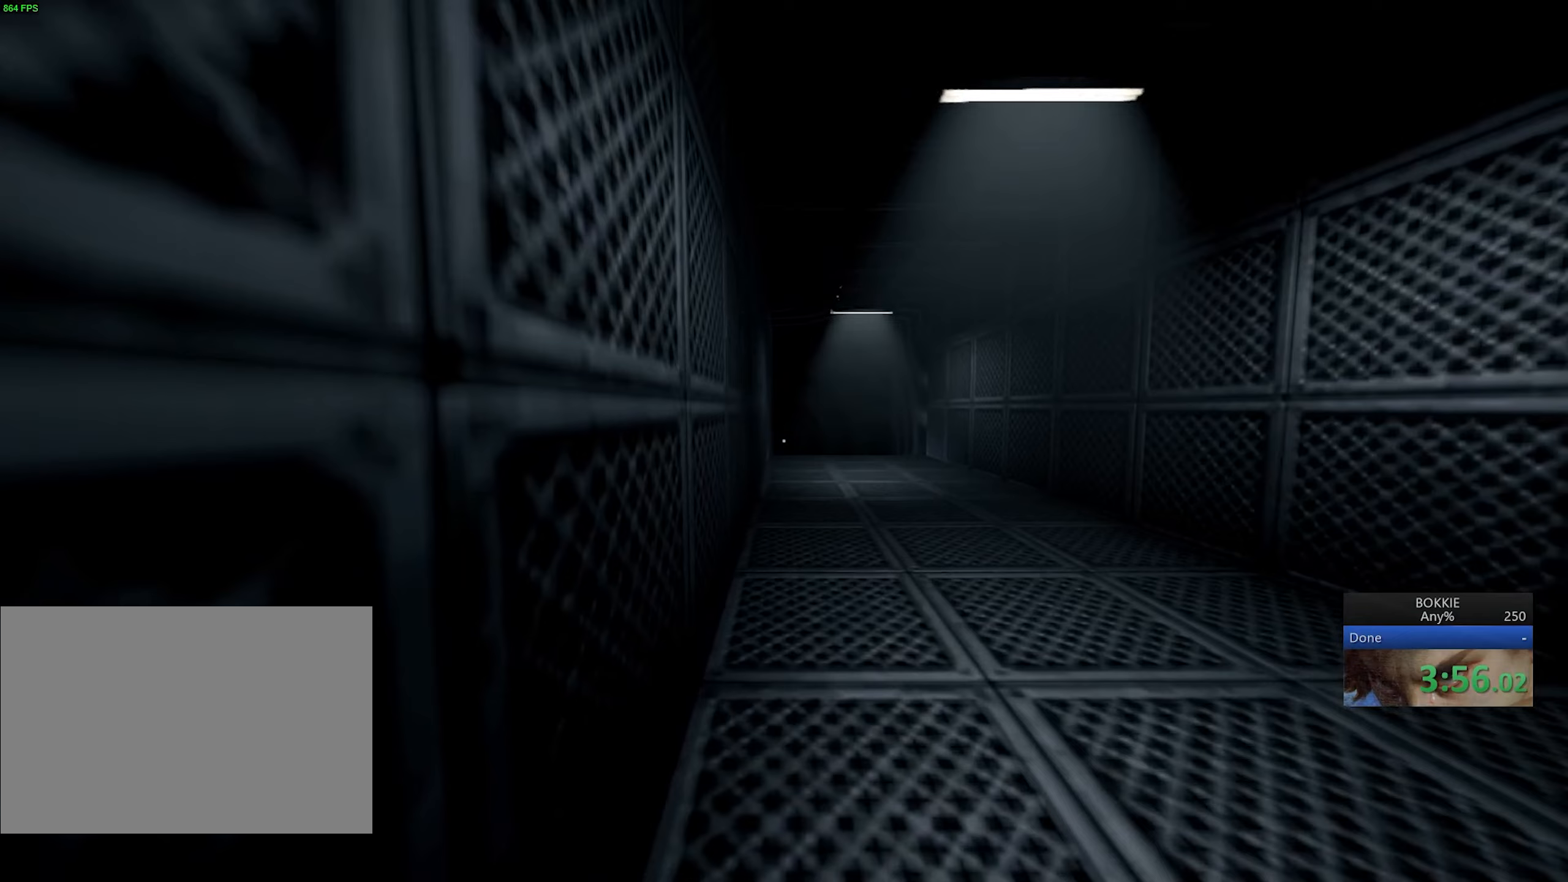
{"keys": ["shift", "w"], "mouse": [], "events": []}
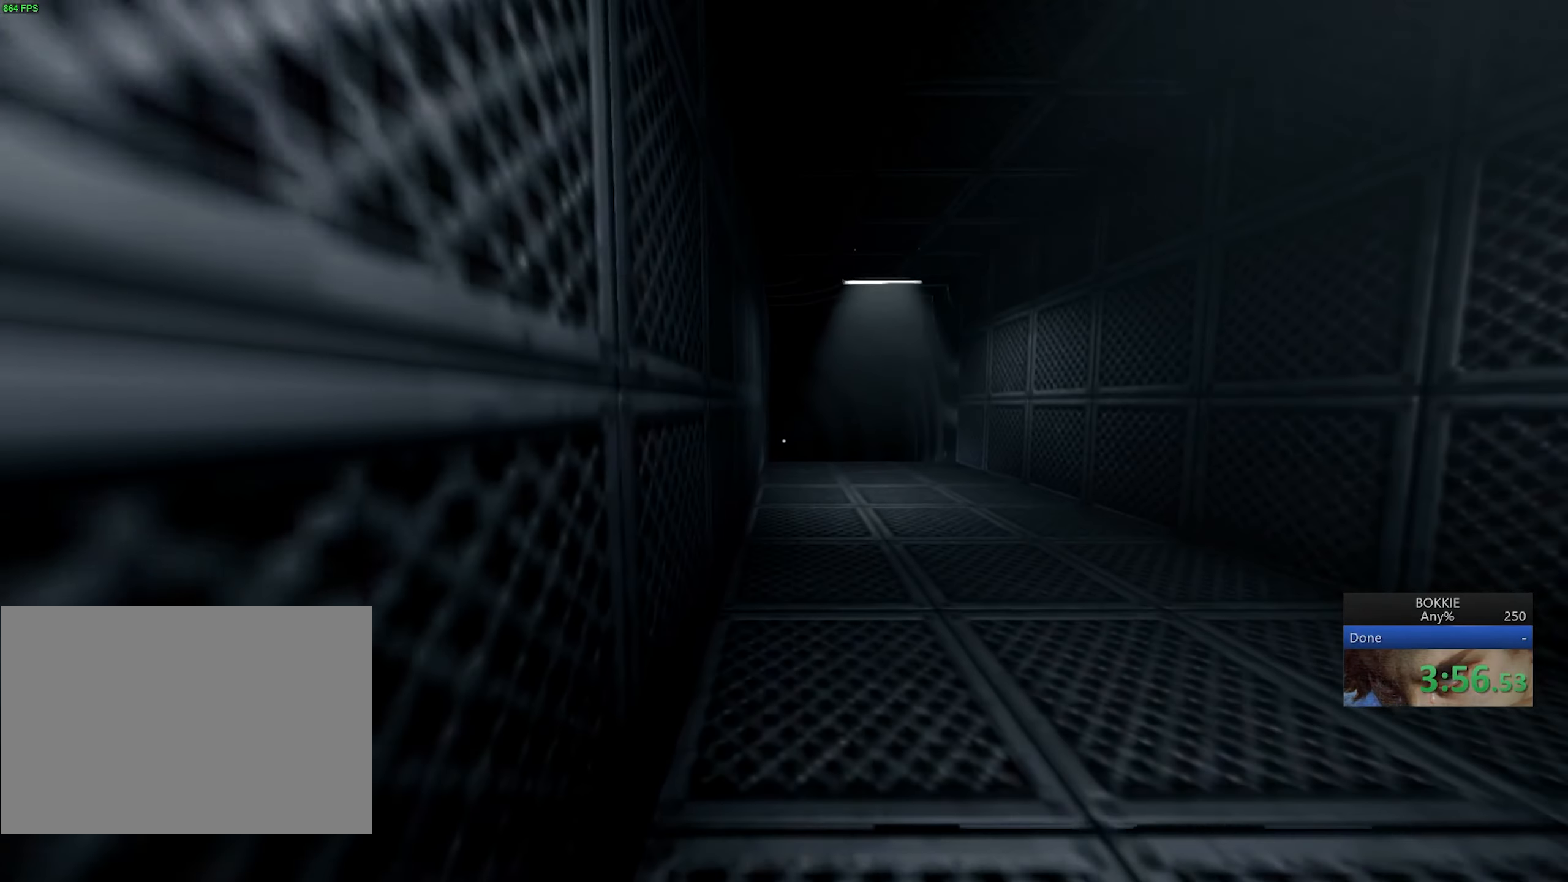
{"keys": ["shift", "w"], "mouse": [], "events": []}
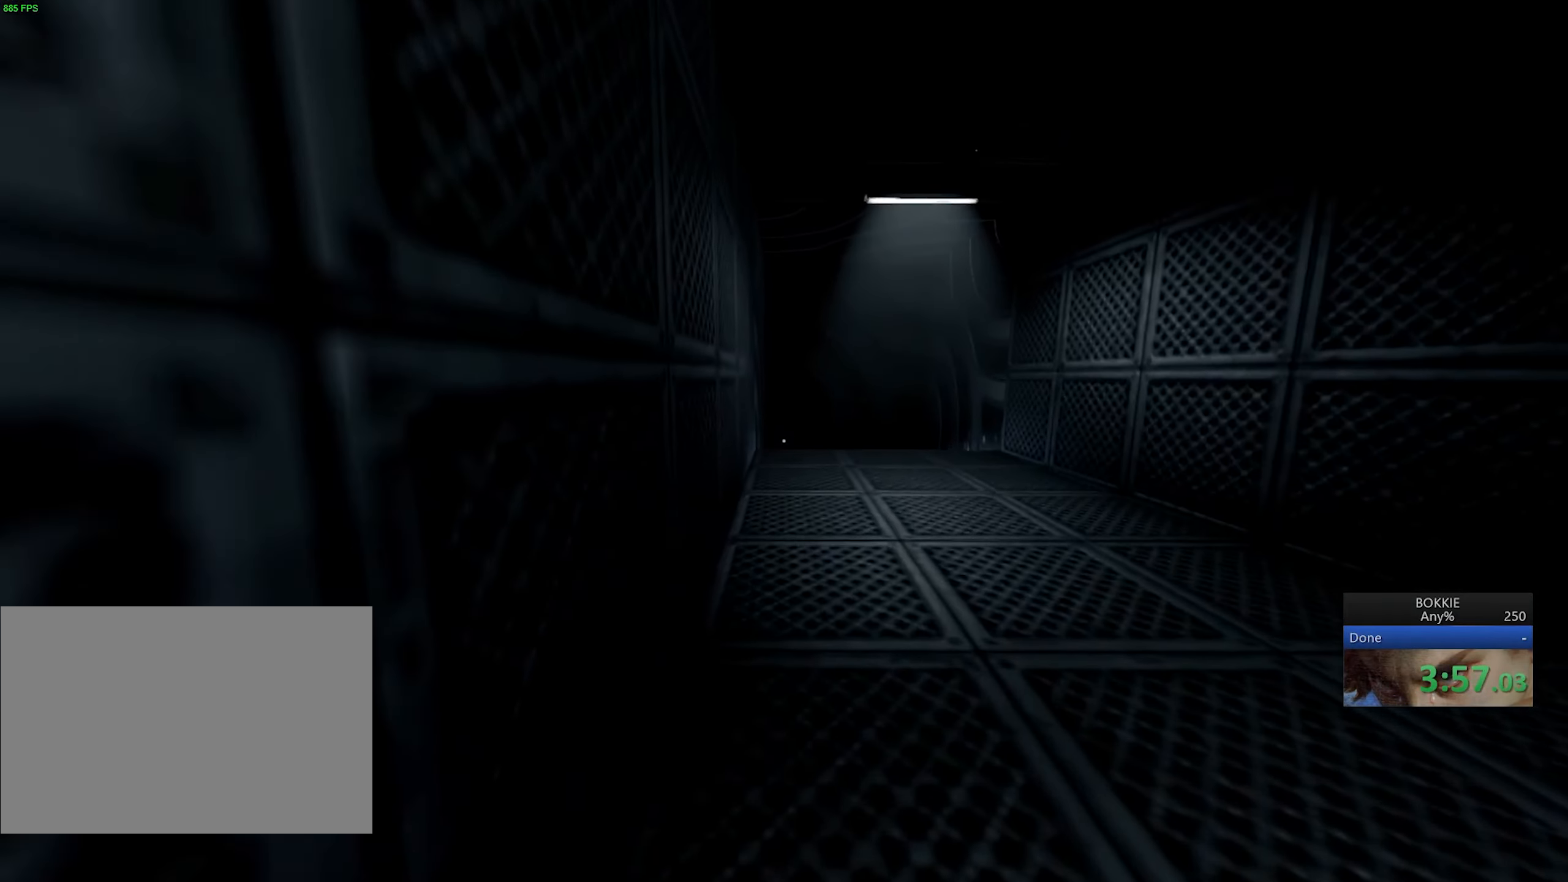
{"keys": ["shift", "w"], "mouse": [], "events": []}
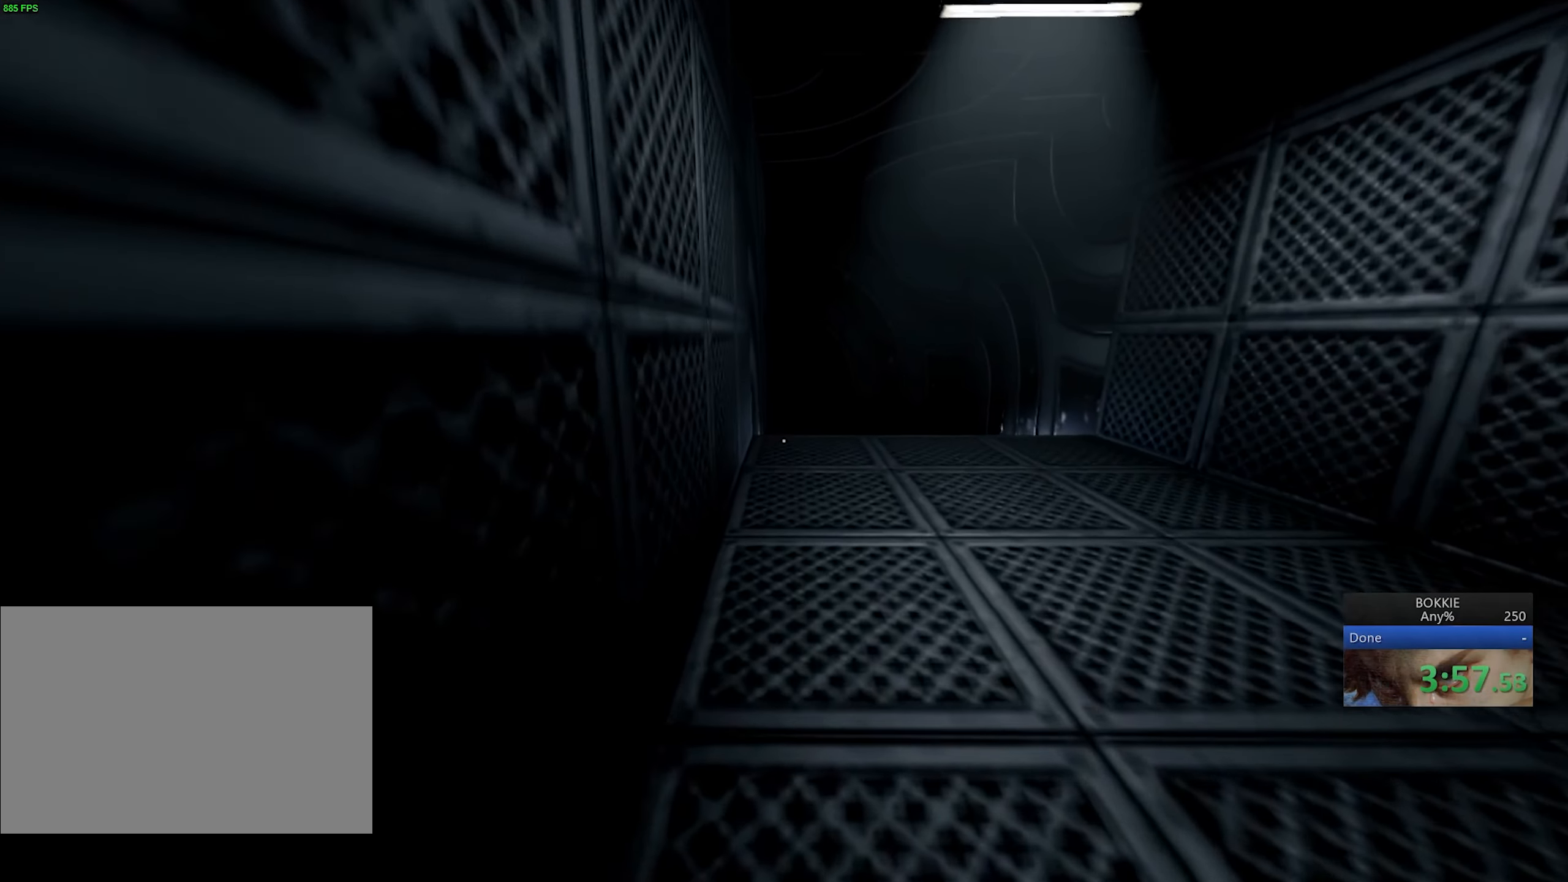
{"keys": ["shift", "w"], "mouse": [], "events": []}
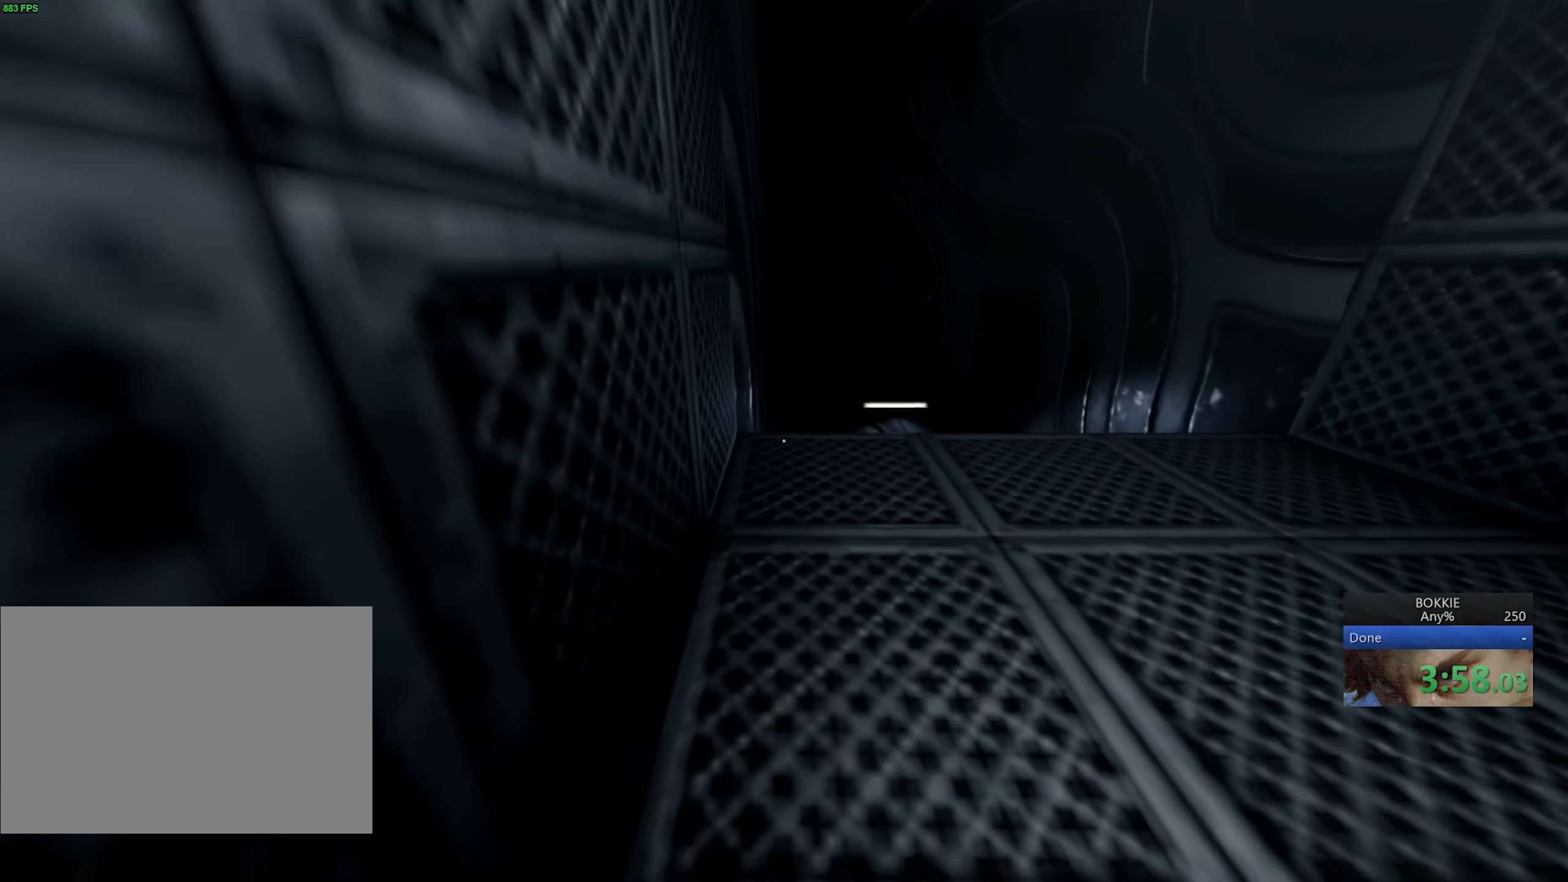
{"keys": ["shift", "w"], "mouse": [], "events": []}
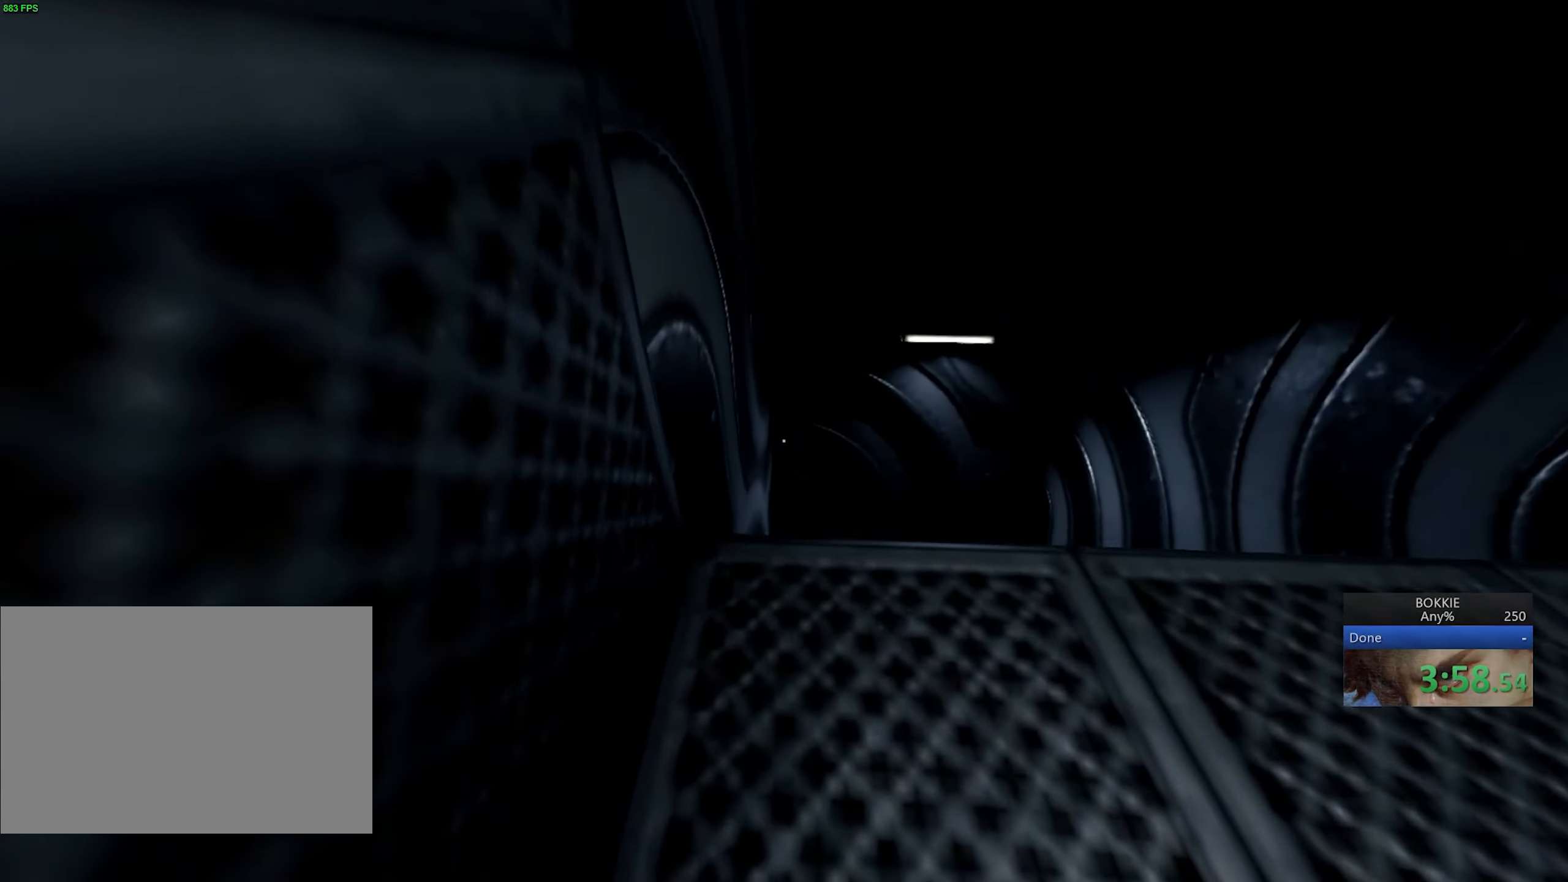
{"keys": ["shift", "w"], "mouse": [], "events": []}
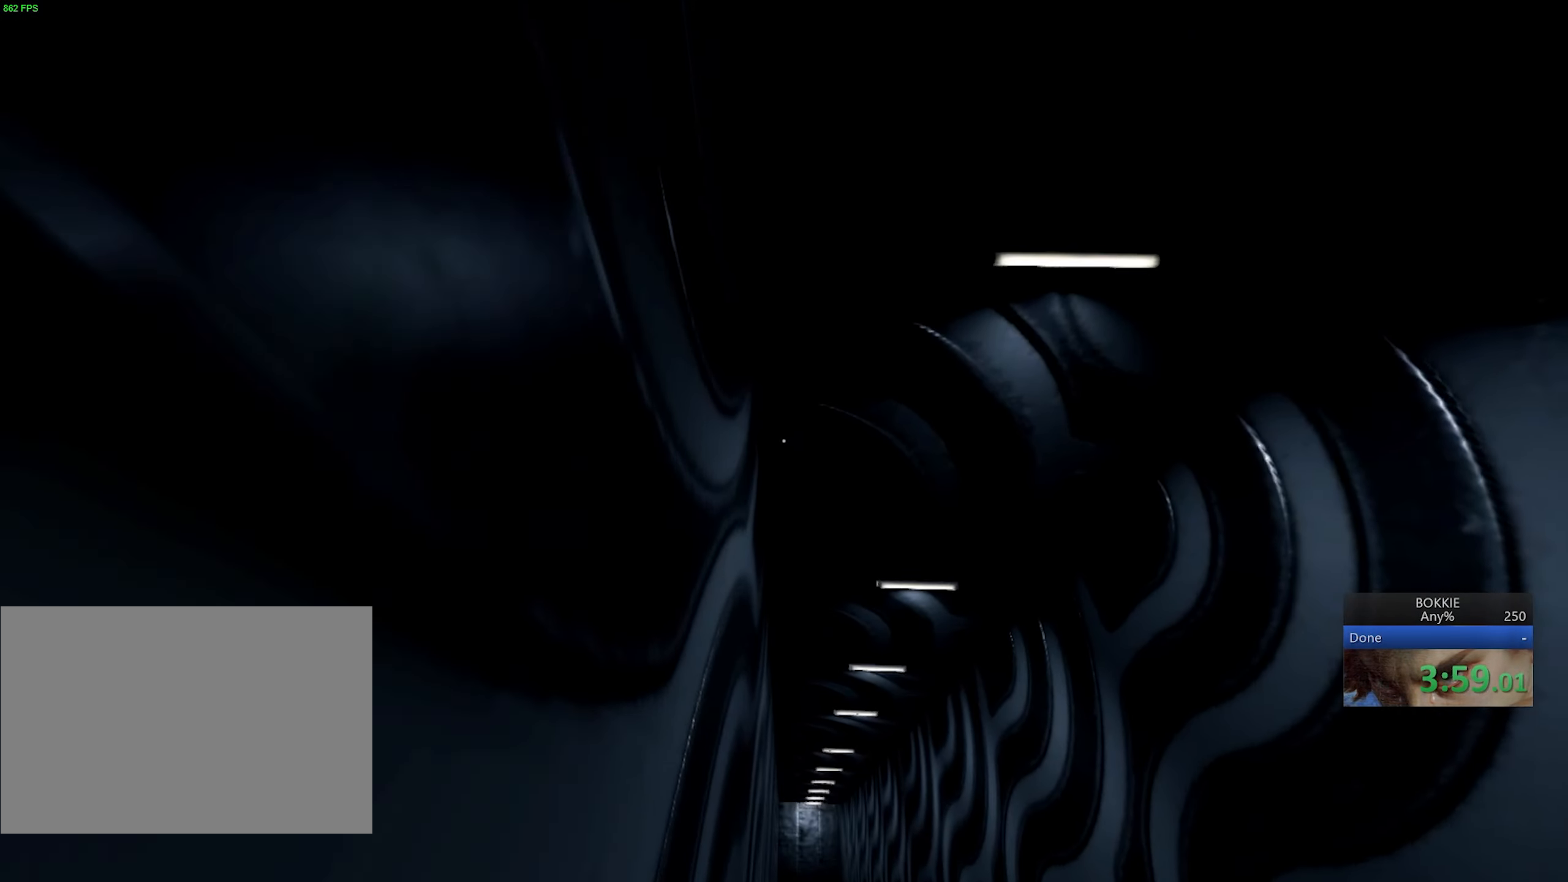
{"keys": ["shift", "w"], "mouse": [], "events": []}
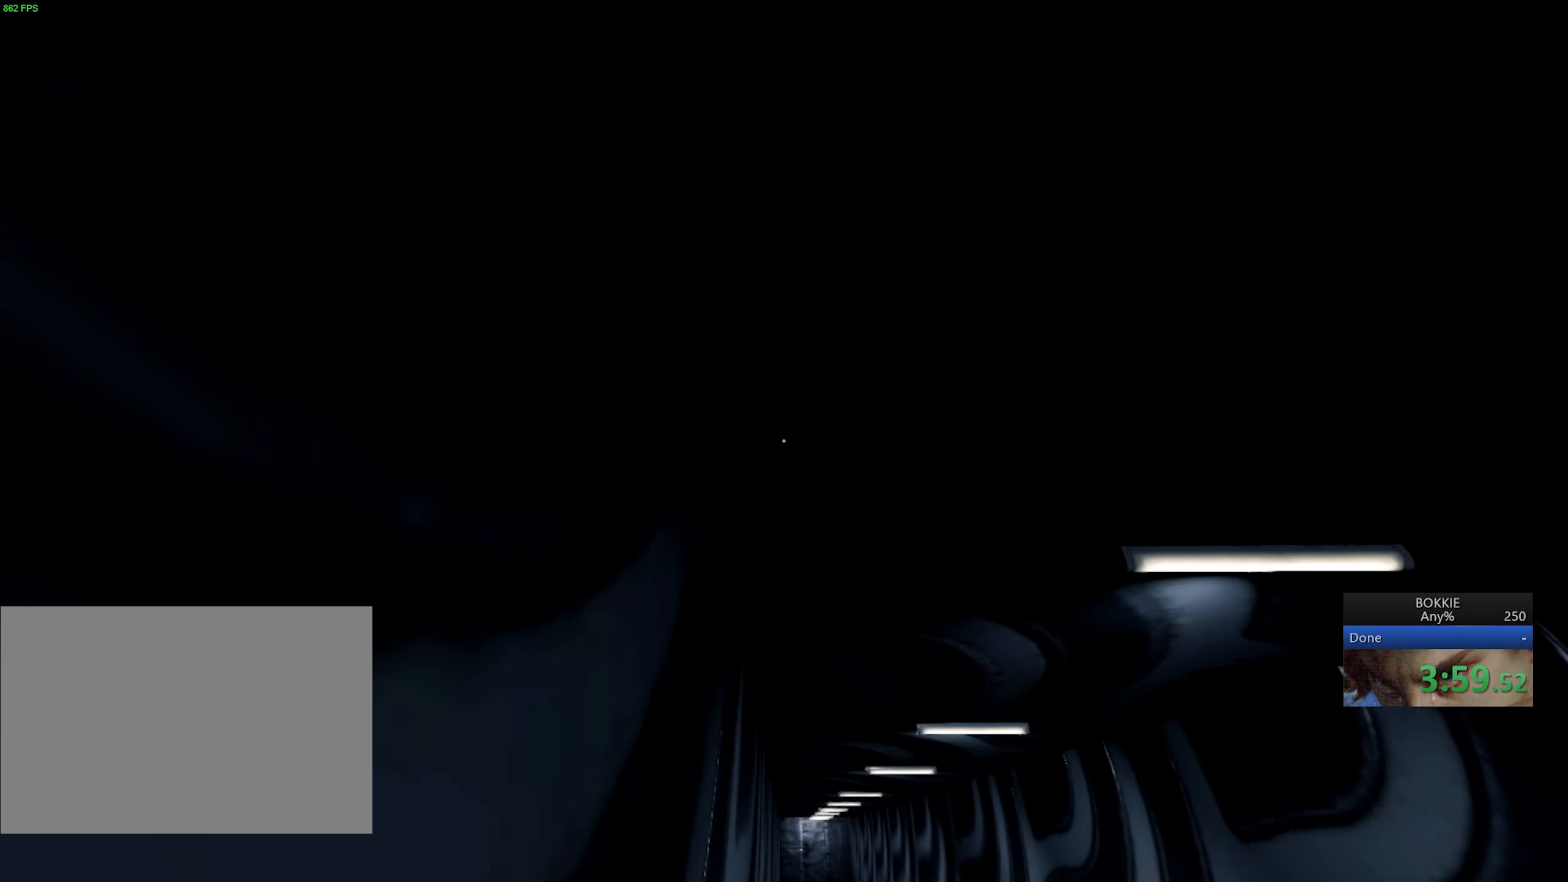
{"keys": ["shift", "w"], "mouse": [], "events": []}
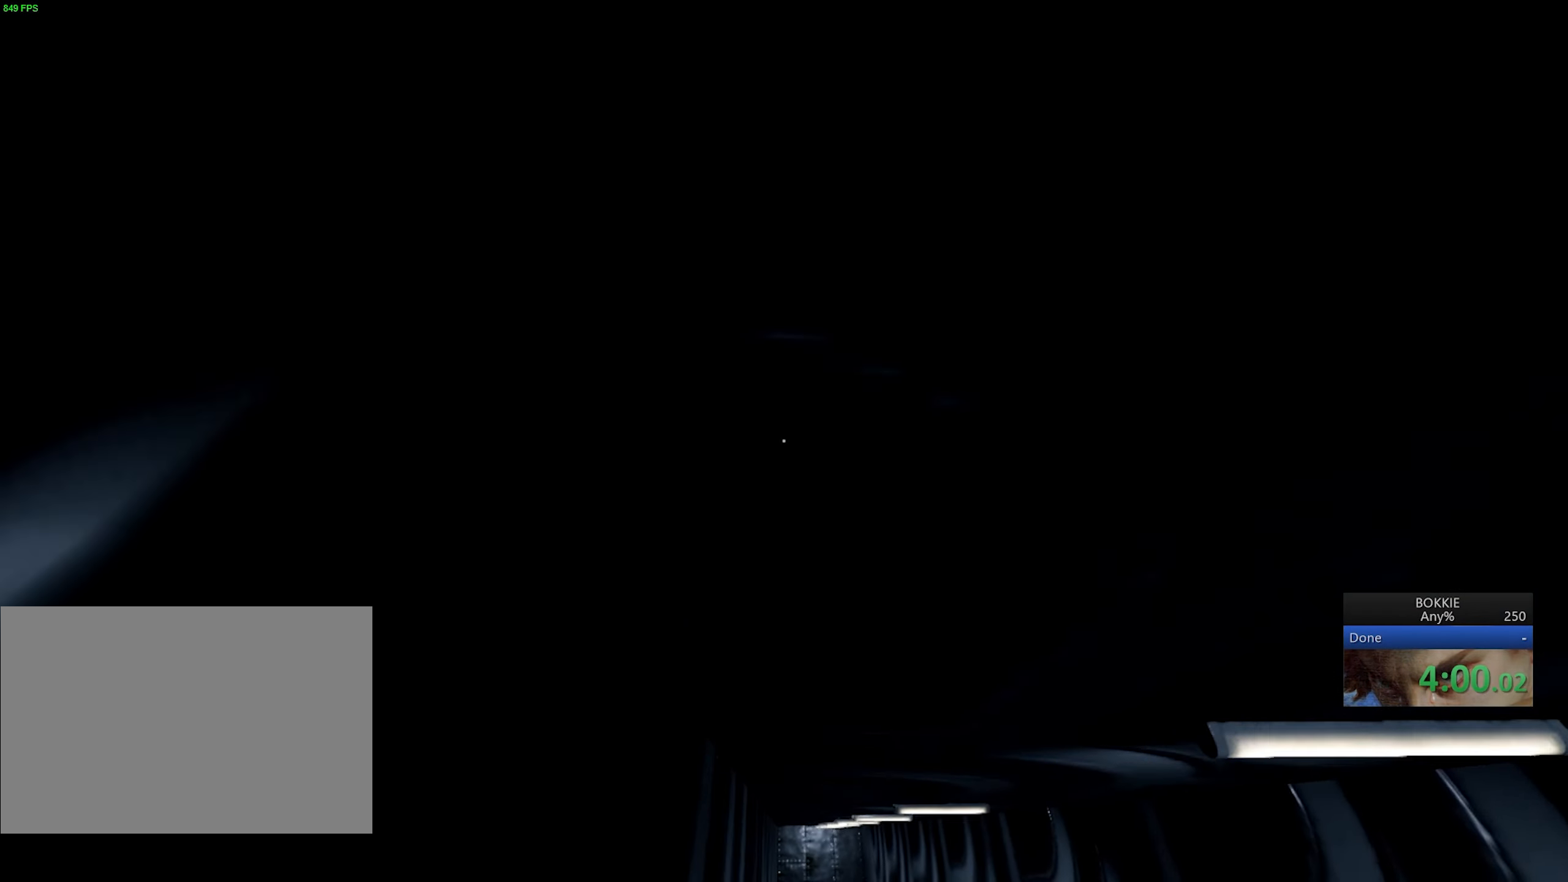
{"keys": ["shift", "w"], "mouse": [], "events": []}
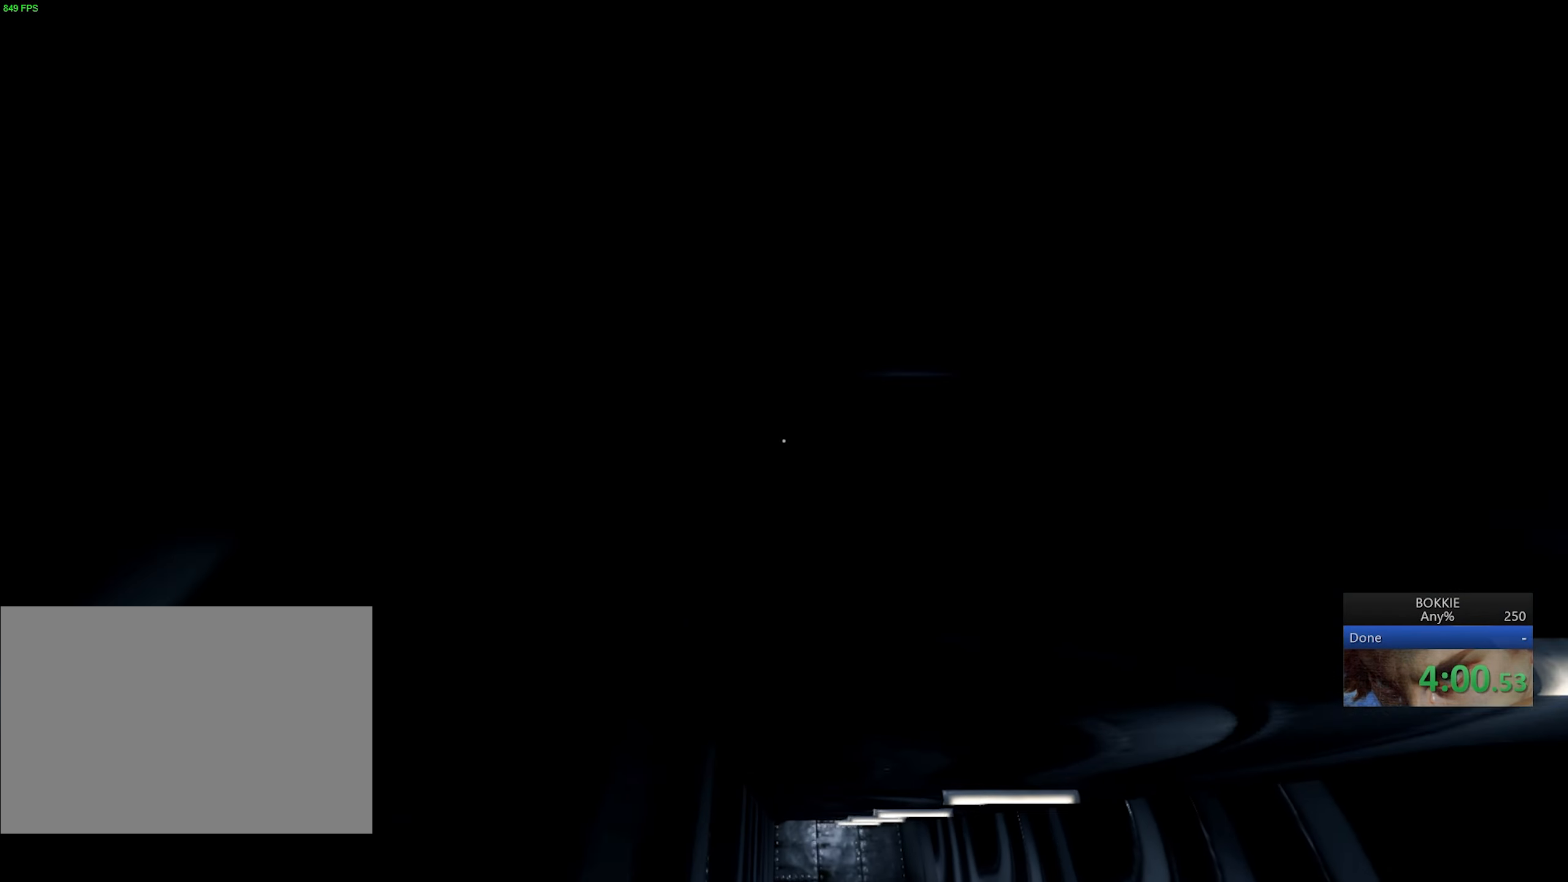
{"keys": ["shift", "w"], "mouse": [], "events": []}
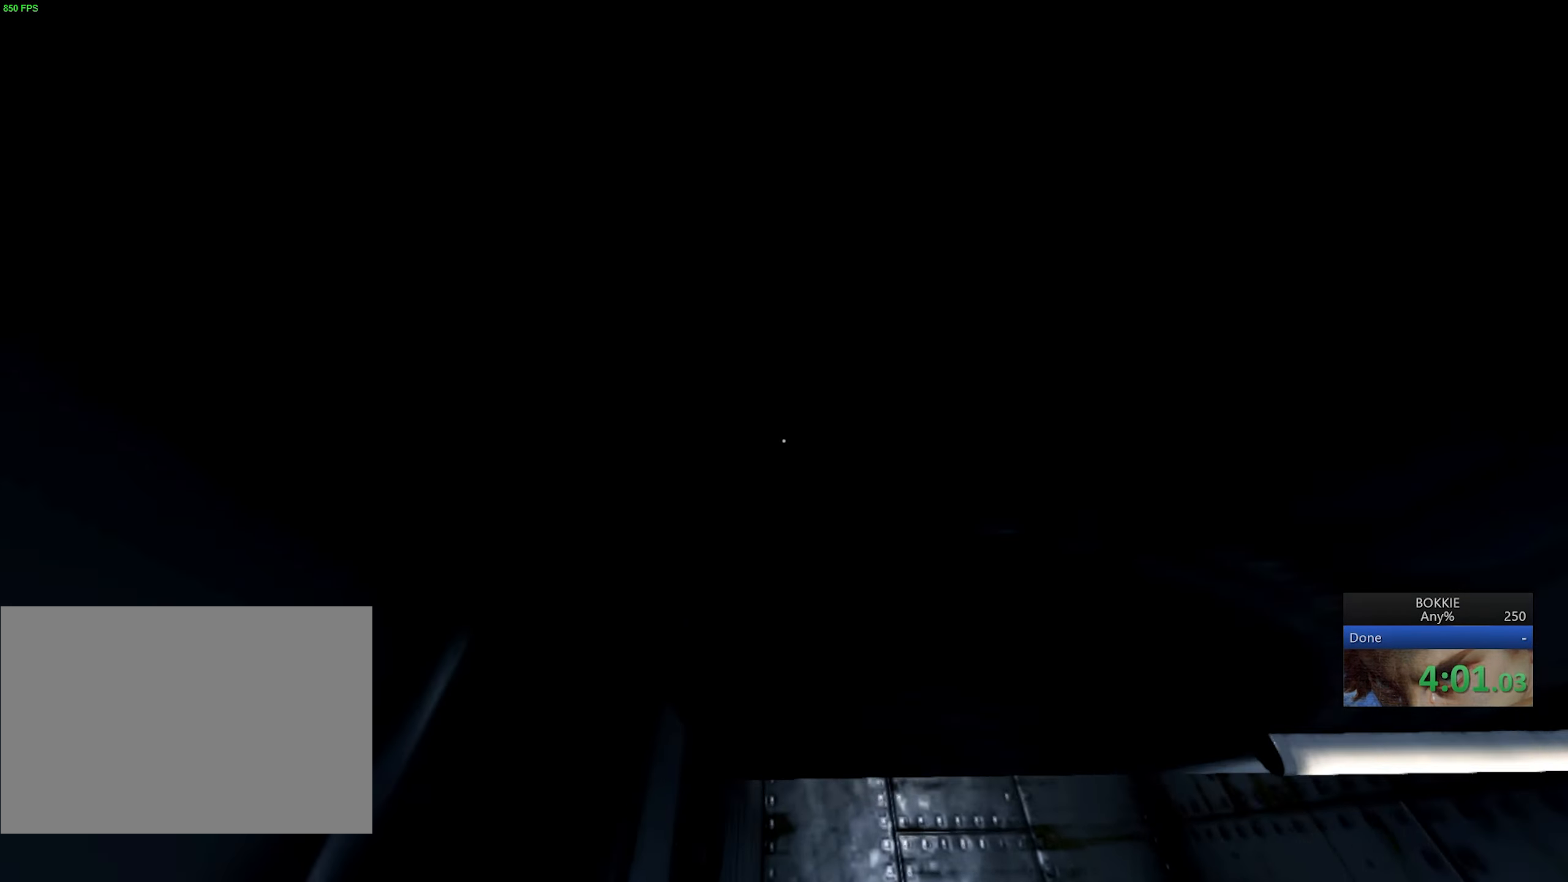
{"keys": ["shift", "w"], "mouse": [], "events": []}
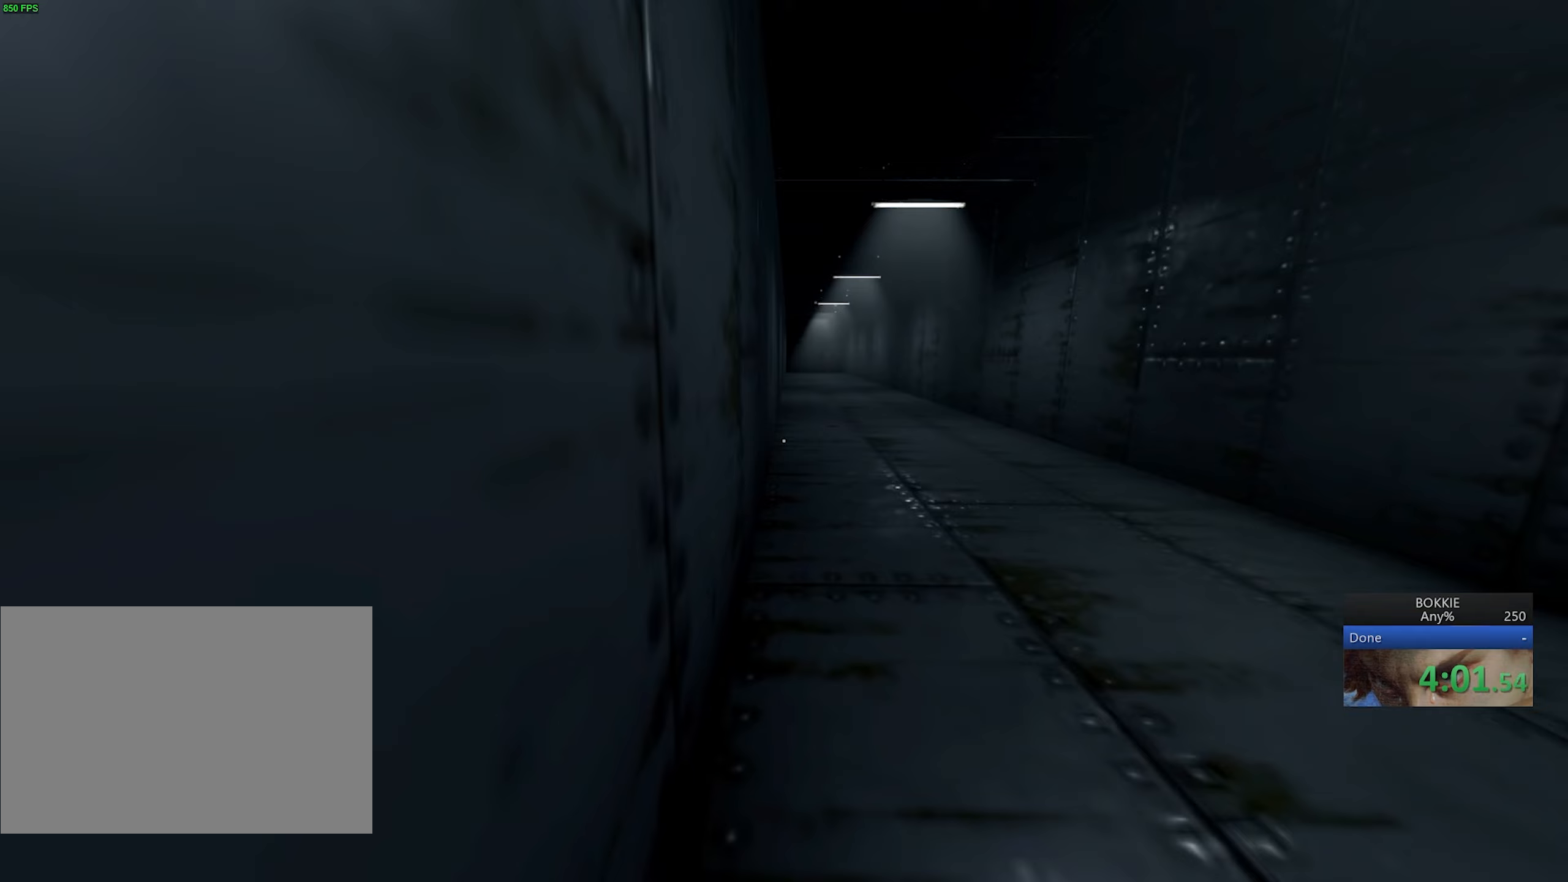
{"keys": ["shift", "w"], "mouse": [], "events": []}